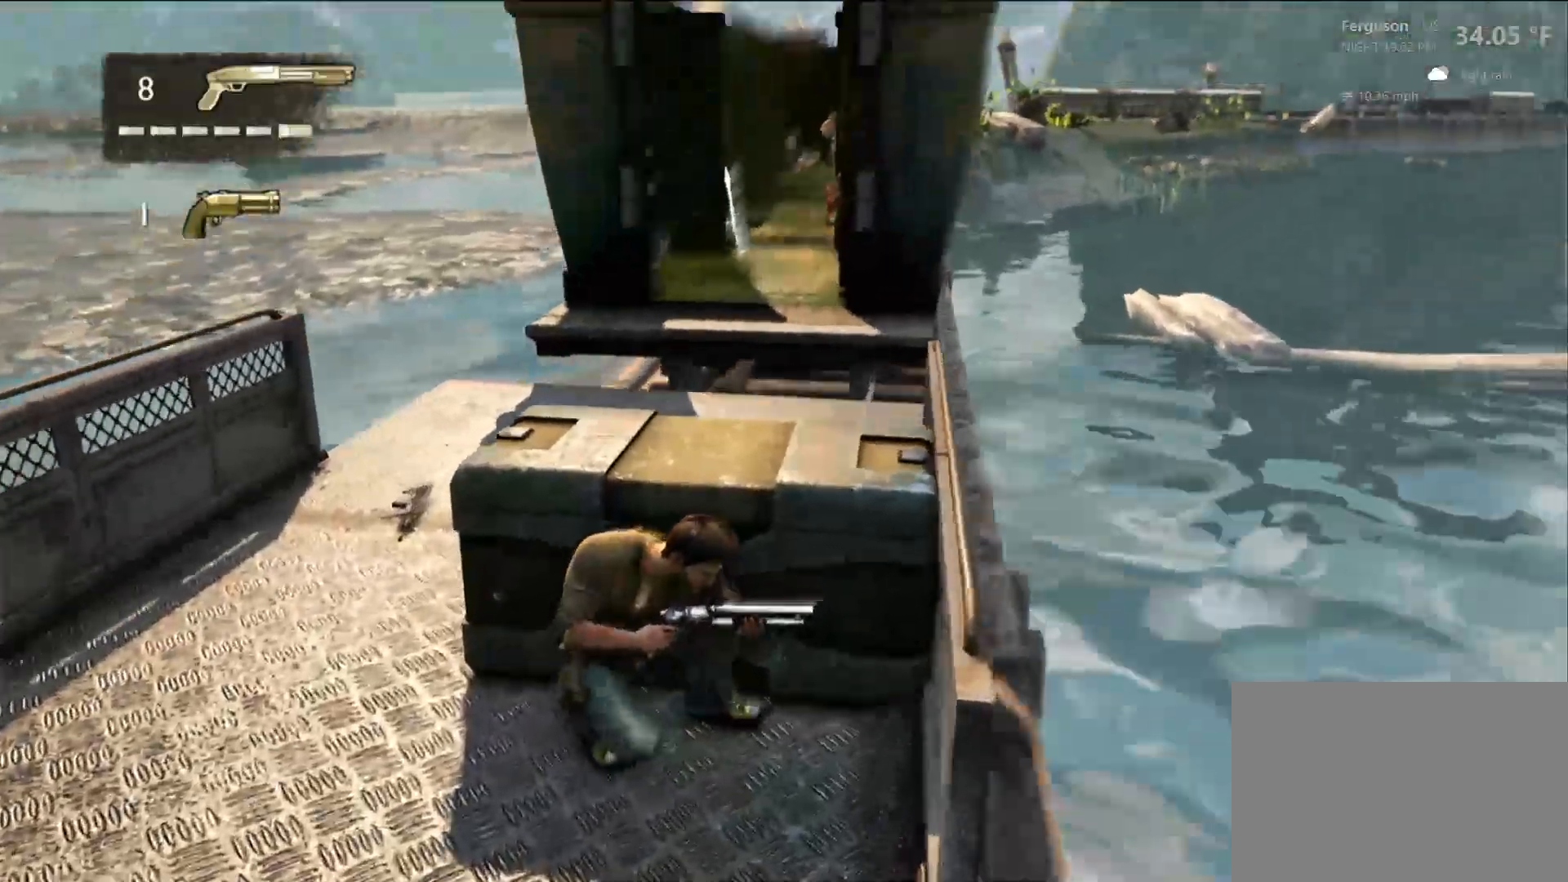
Gameplay with a controller (PlayStation layout); each line is a JSON object with the inputs held at the frame after it. "events" lists button and stick changes between this image and that frame as [ms after this image, input, new state], when the widget could be followed in between. Not read: HOME R3.
{"buttons": [], "left_stick": "center", "right_stick": "down"}
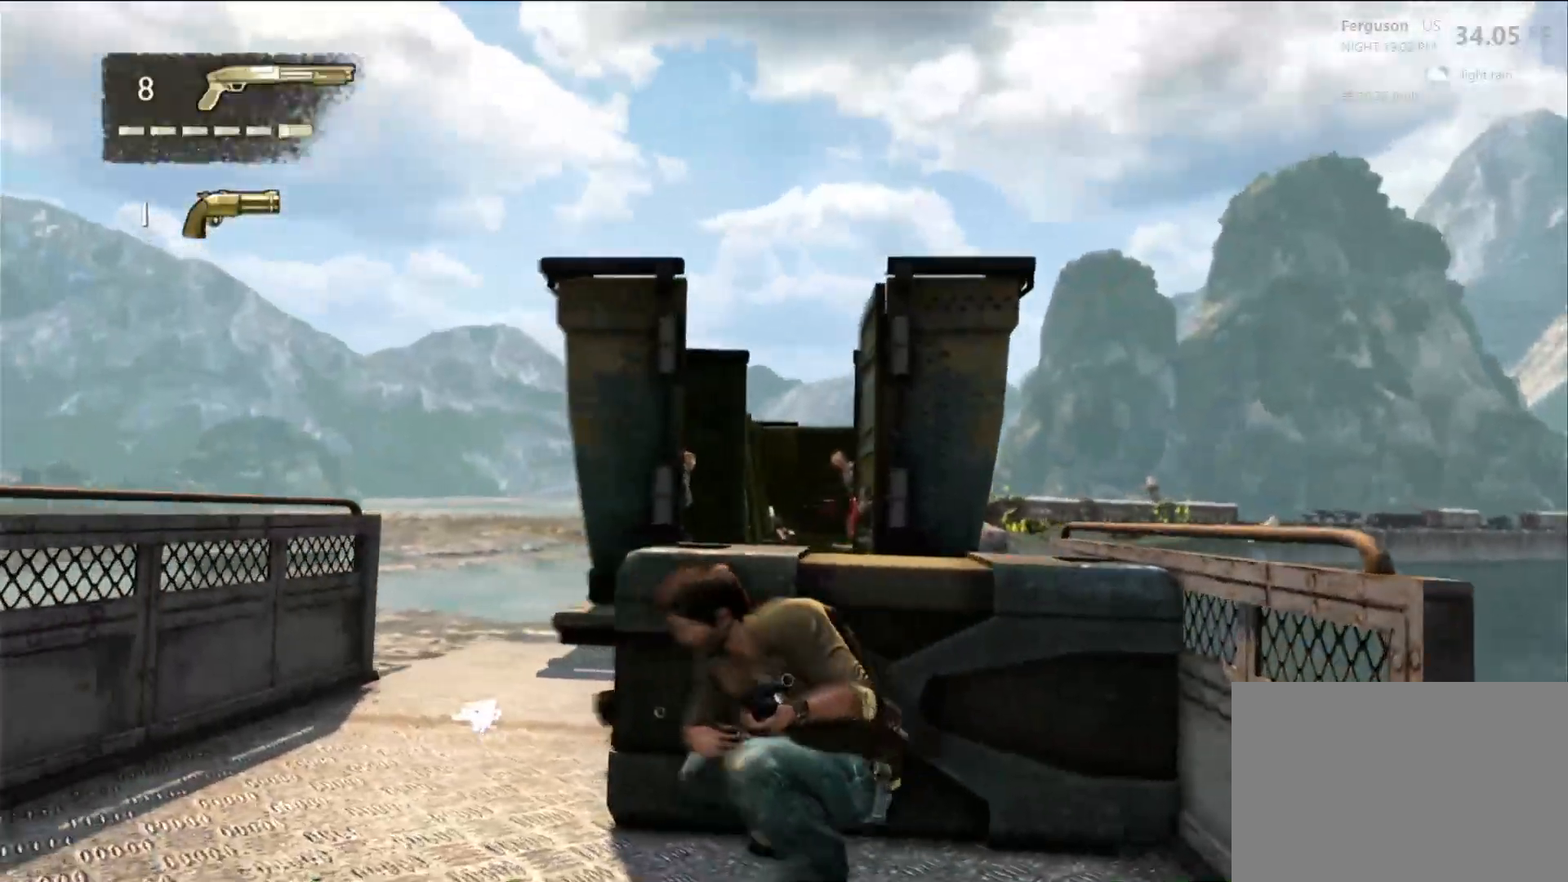
{"buttons": ["R2"], "left_stick": "center", "right_stick": "center", "events": [[50, "right_stick", "center"], [183, "R2", "down"], [350, "R2", "up"], [450, "R2", "down"]]}
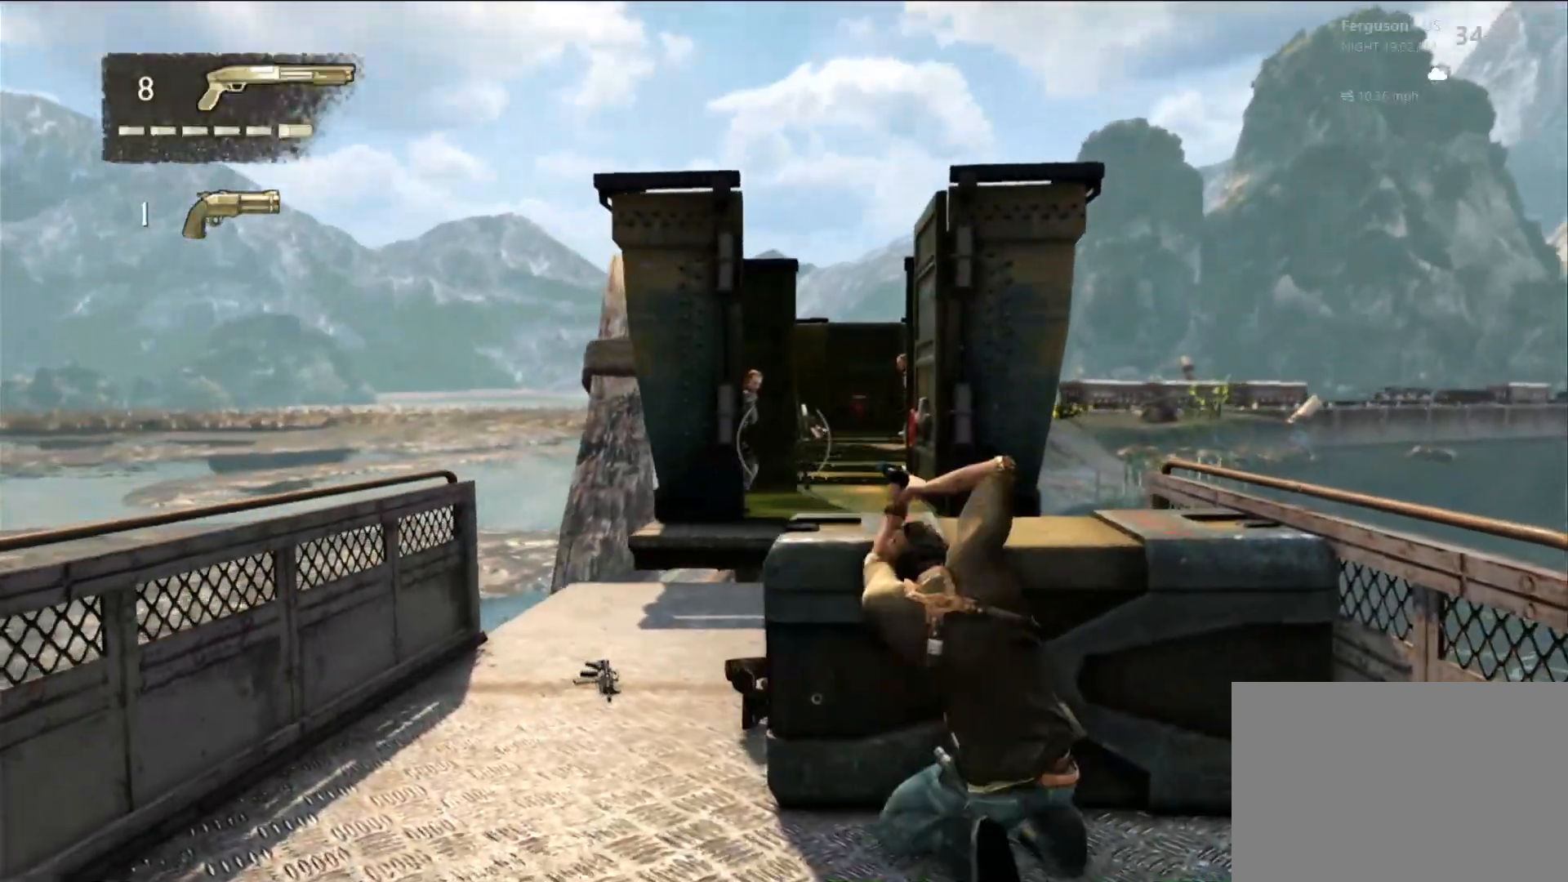
{"buttons": ["R2"], "left_stick": "center", "right_stick": "center", "events": [[100, "R2", "up"], [450, "R2", "down"]]}
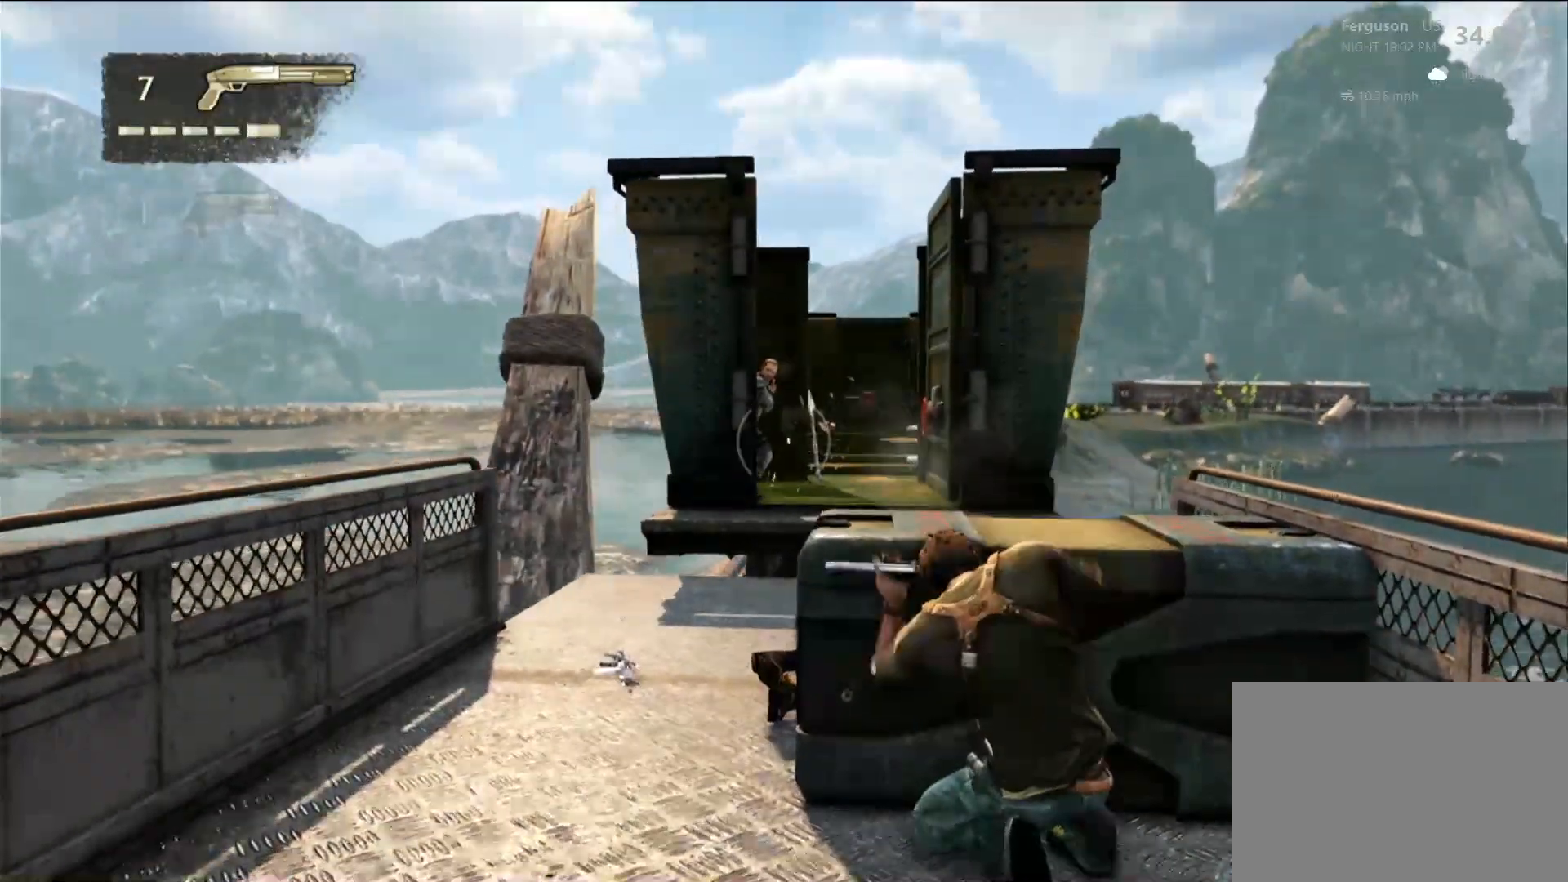
{"buttons": ["R2"], "left_stick": "center", "right_stick": "center", "events": [[133, "R2", "up"], [233, "R2", "down"], [367, "R2", "up"], [467, "R2", "down"]]}
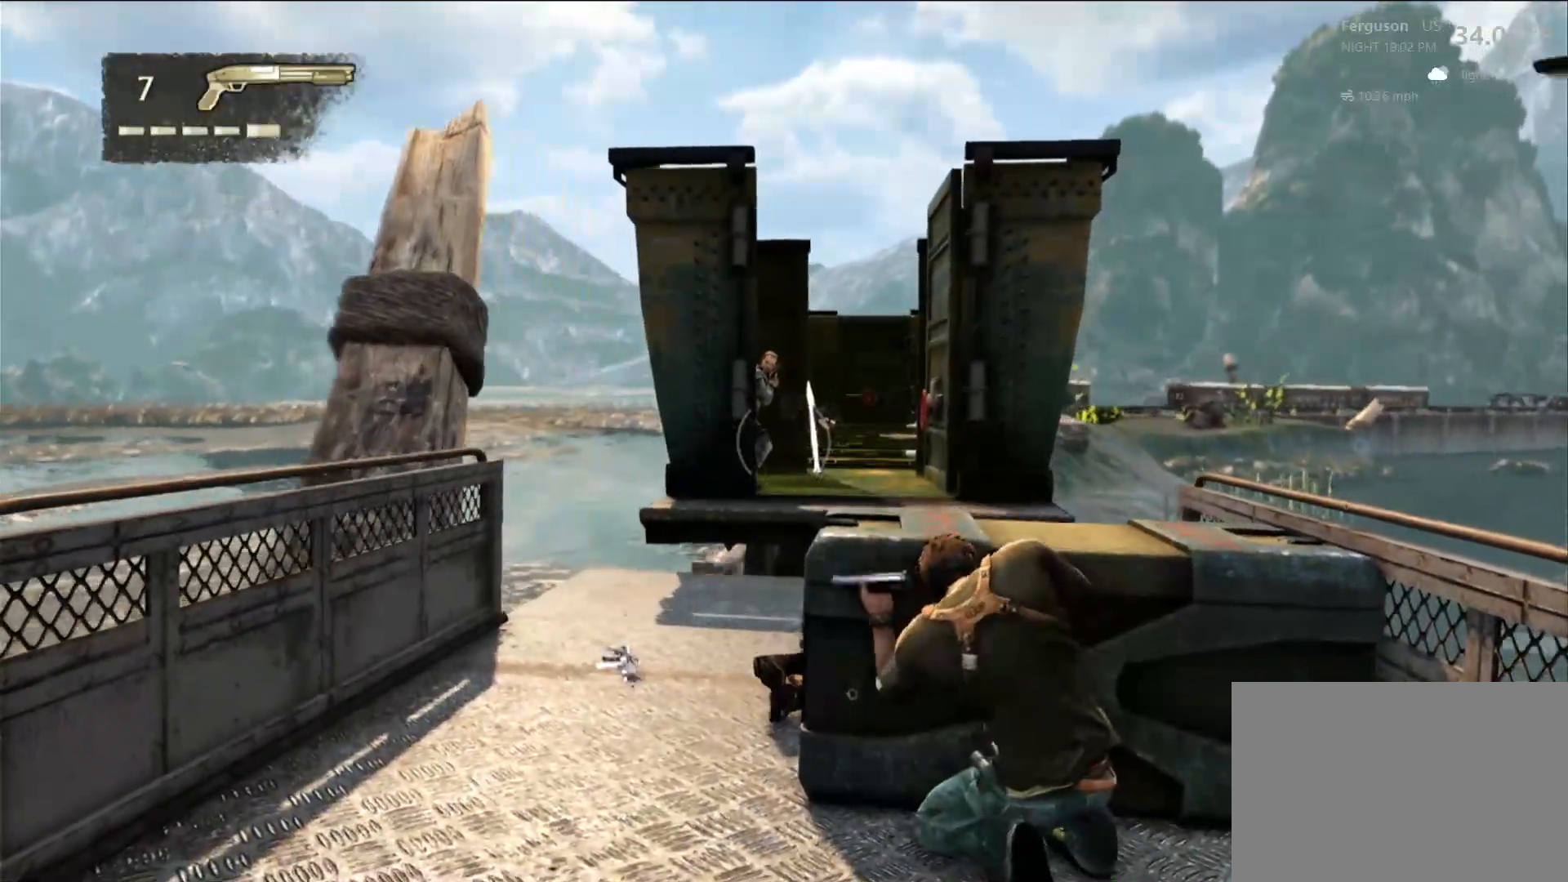
{"buttons": [], "left_stick": "center", "right_stick": "center", "events": [[100, "R2", "up"], [217, "R2", "down"], [367, "R2", "up"]]}
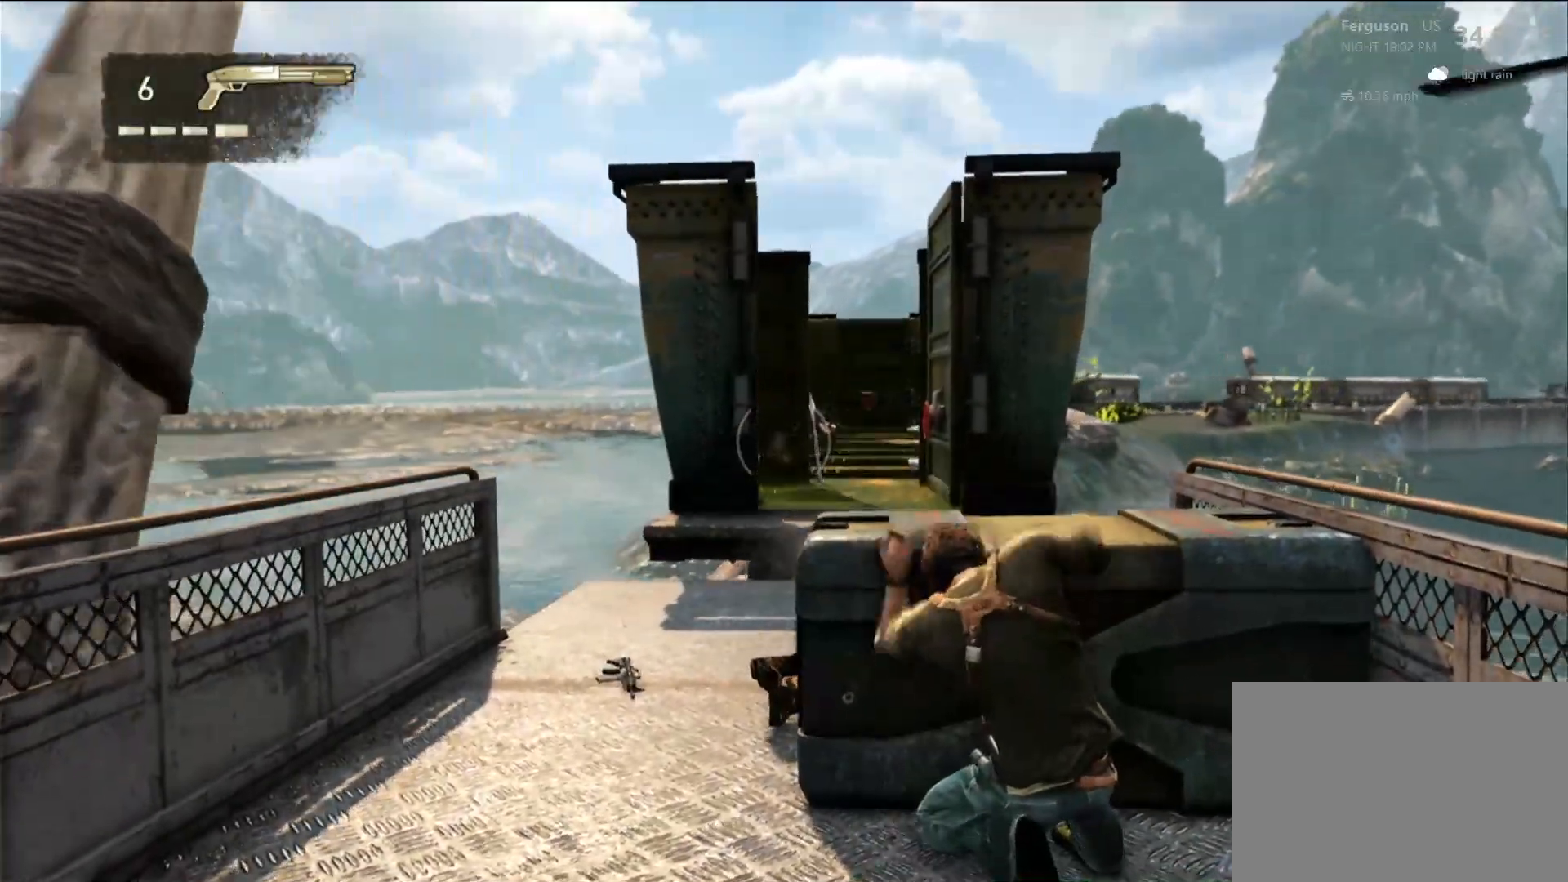
{"buttons": [], "left_stick": "right", "right_stick": "left", "events": [[167, "left_stick", "right"], [417, "right_stick", "left"]]}
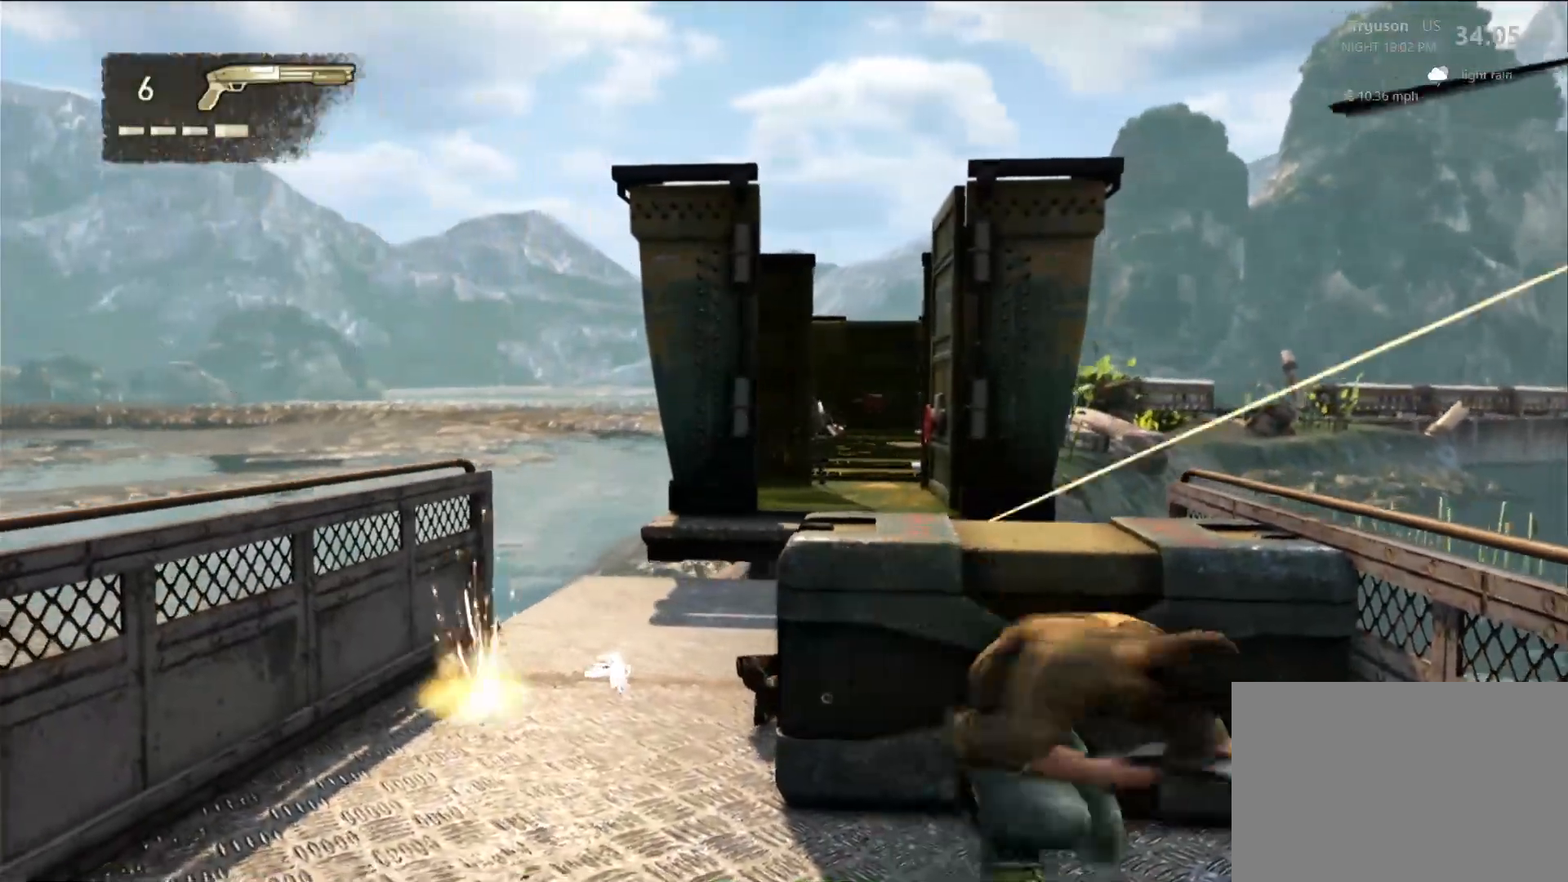
{"buttons": [], "left_stick": "center", "right_stick": "right", "events": [[150, "right_stick", "center"], [300, "left_stick", "center"], [350, "right_stick", "right"]]}
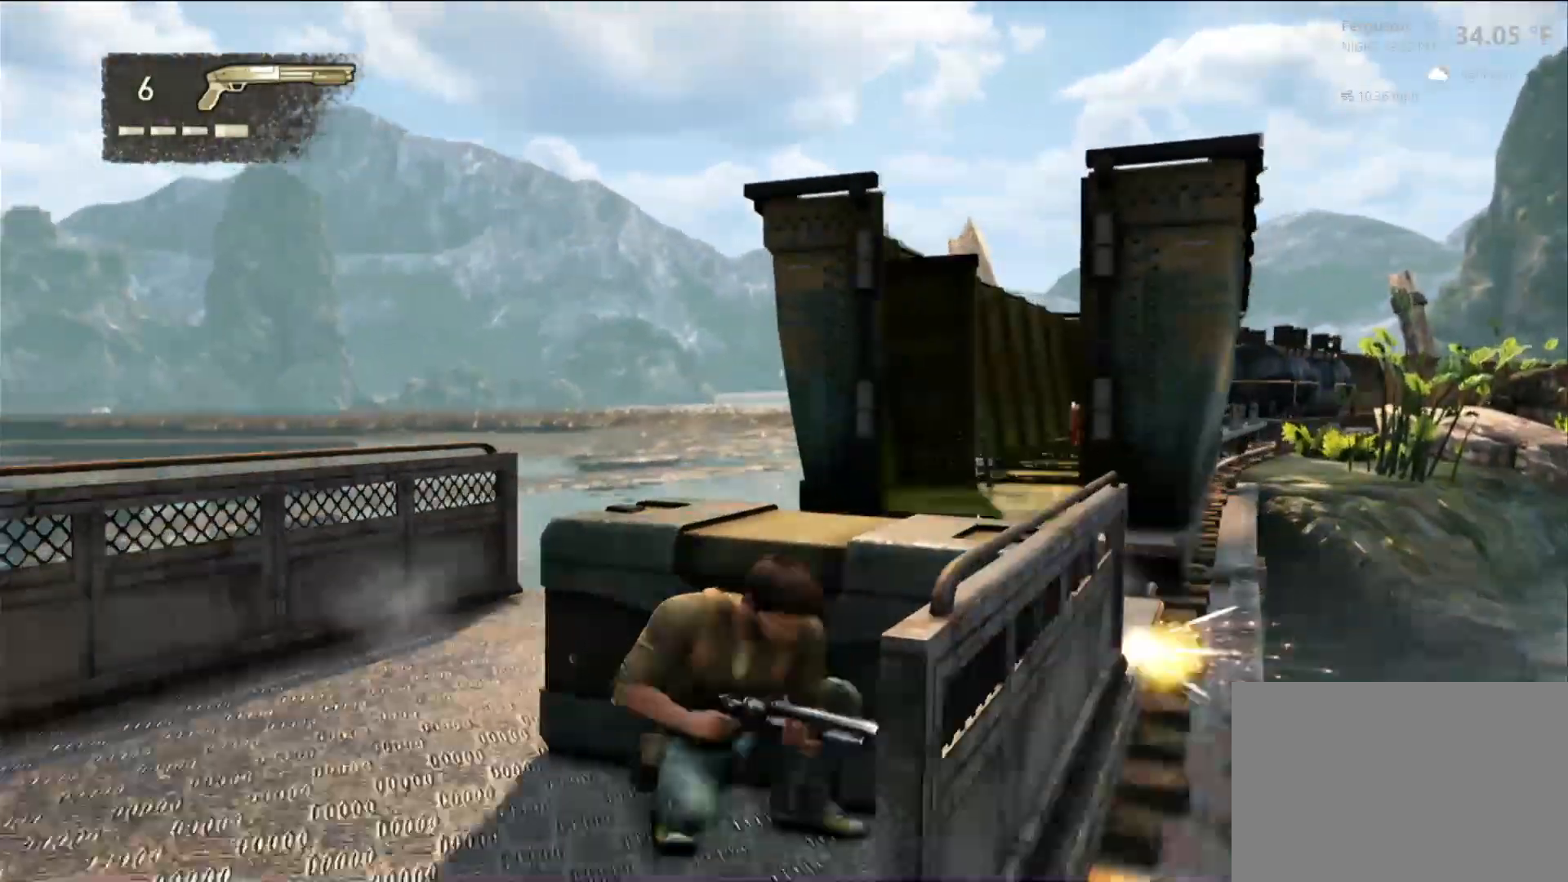
{"buttons": [], "left_stick": "center", "right_stick": "center", "events": [[33, "right_stick", "center"], [283, "right_stick", "right"], [400, "right_stick", "center"]]}
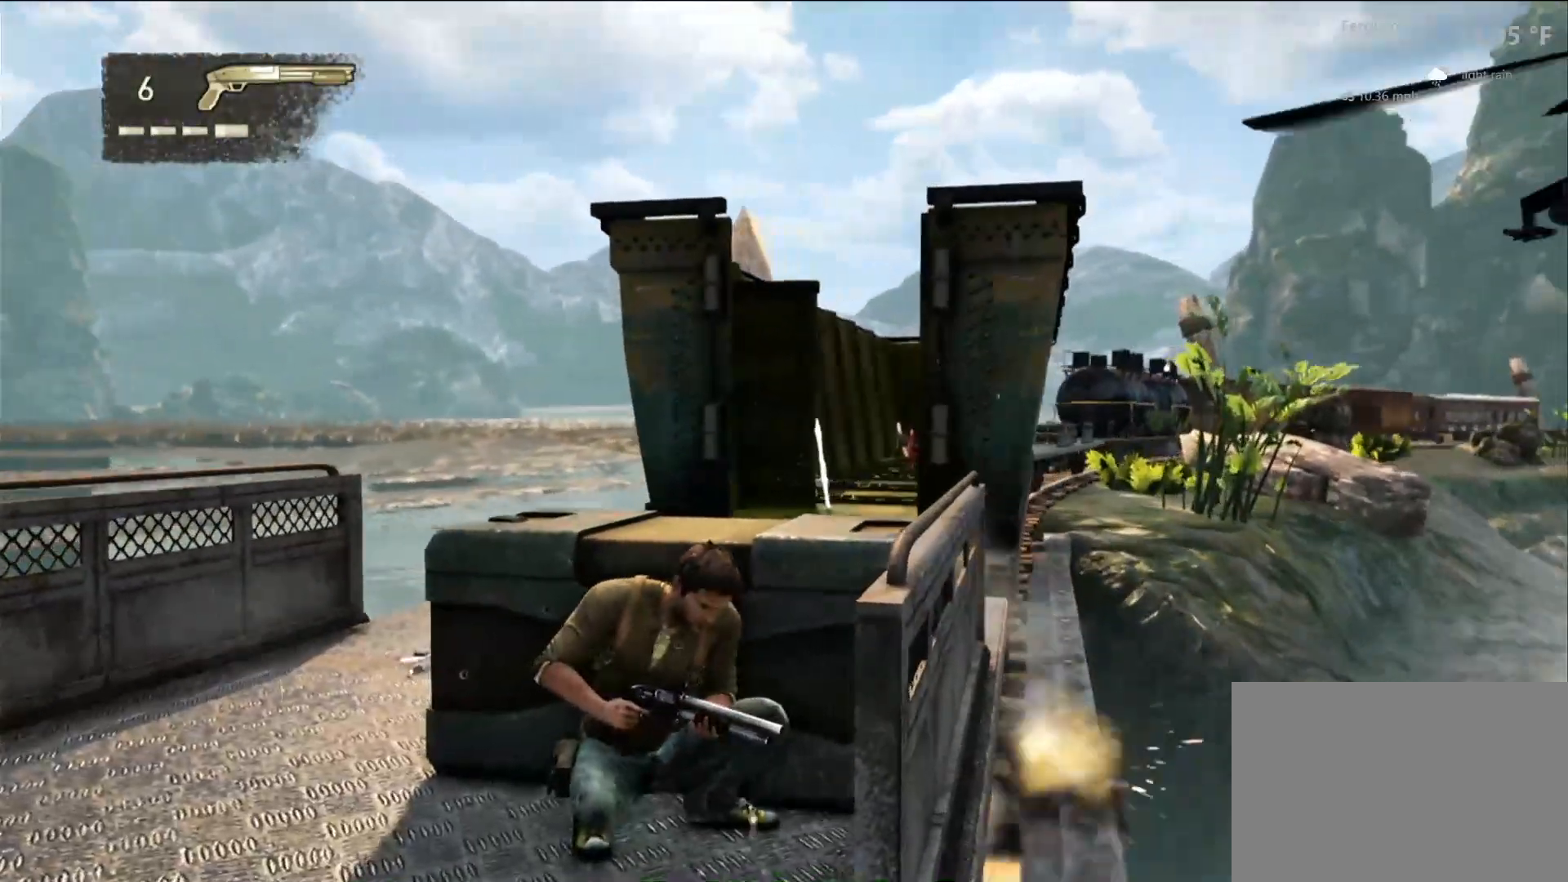
{"buttons": [], "left_stick": "center", "right_stick": "up", "events": [[100, "right_stick", "down-right"], [217, "right_stick", "center"], [467, "right_stick", "up"]]}
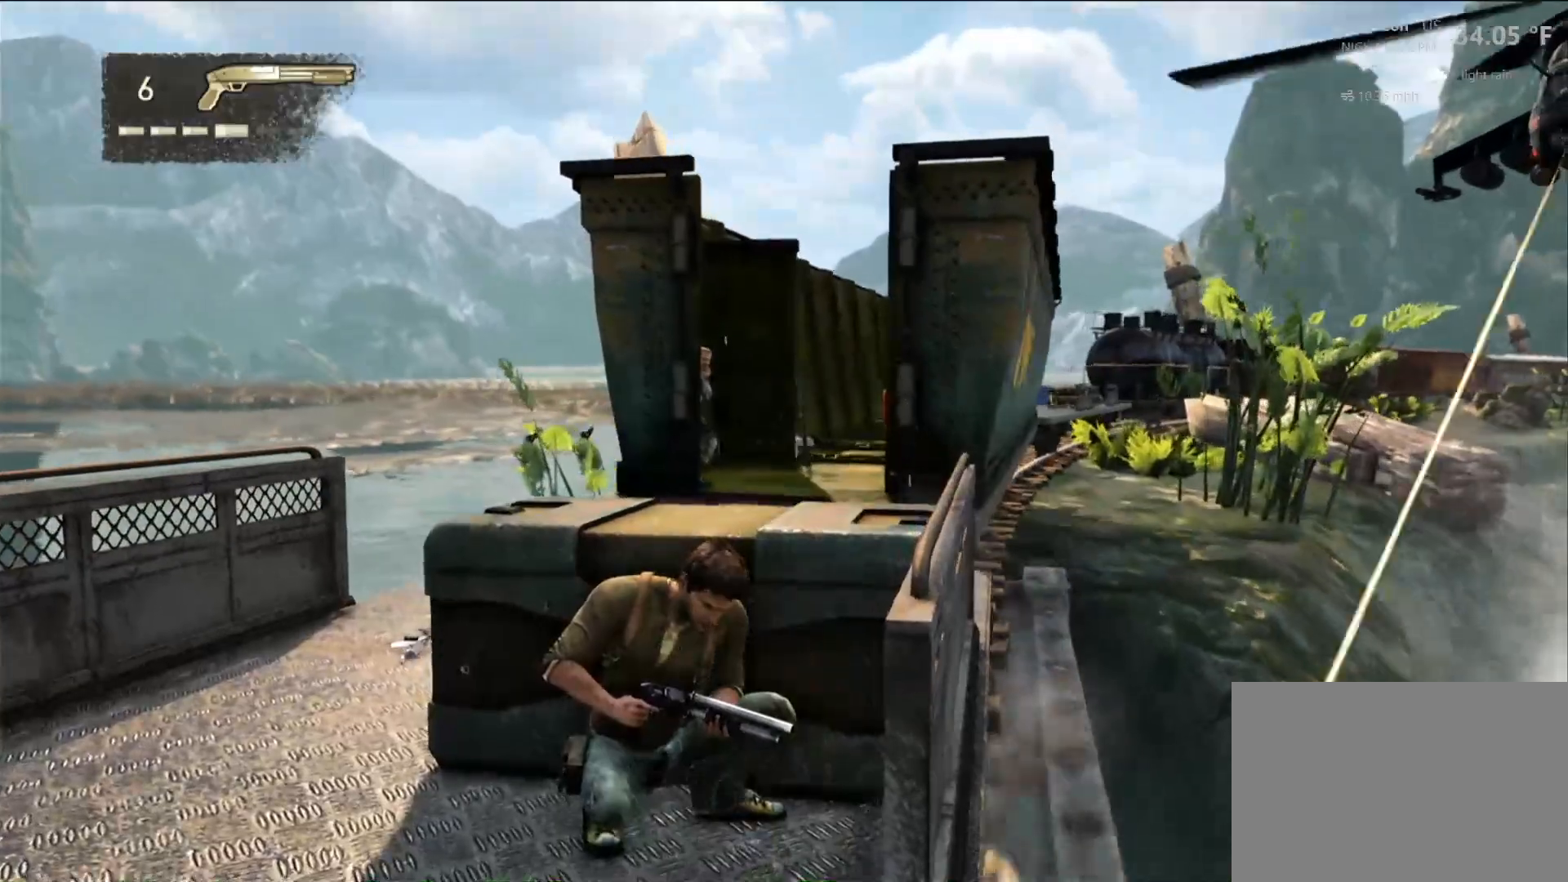
{"buttons": ["R2"], "left_stick": "center", "right_stick": "center", "events": [[100, "right_stick", "center"], [117, "R2", "down"], [333, "R2", "up"], [400, "R2", "down"]]}
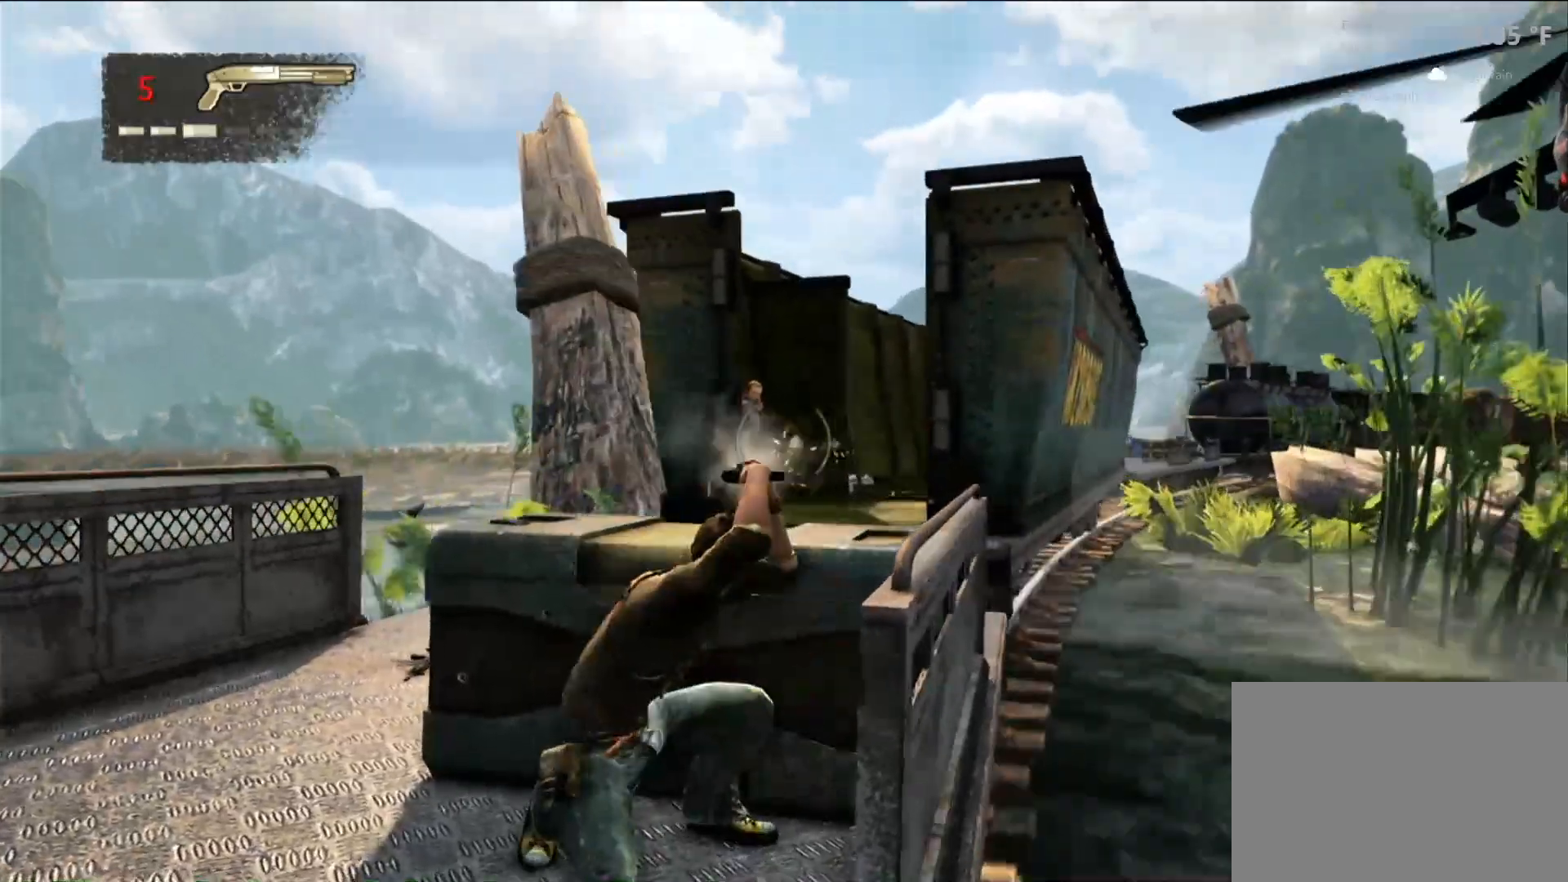
{"buttons": [], "left_stick": "center", "right_stick": "center", "events": [[50, "R2", "up"], [133, "R2", "down"], [283, "R2", "up"], [350, "R2", "down"], [467, "R2", "up"]]}
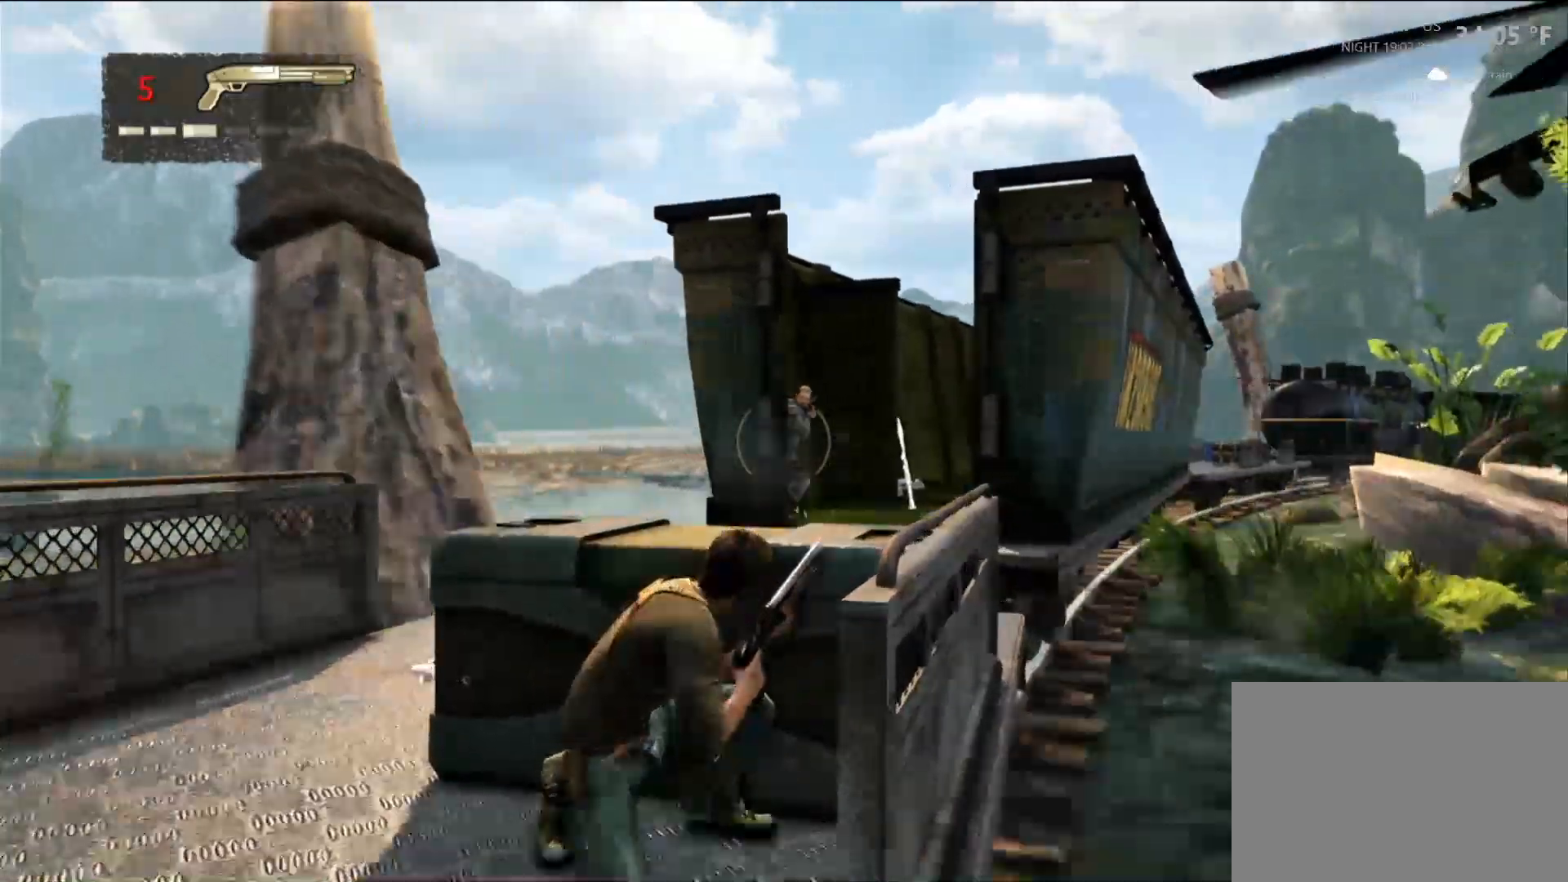
{"buttons": [], "left_stick": "center", "right_stick": "right"}
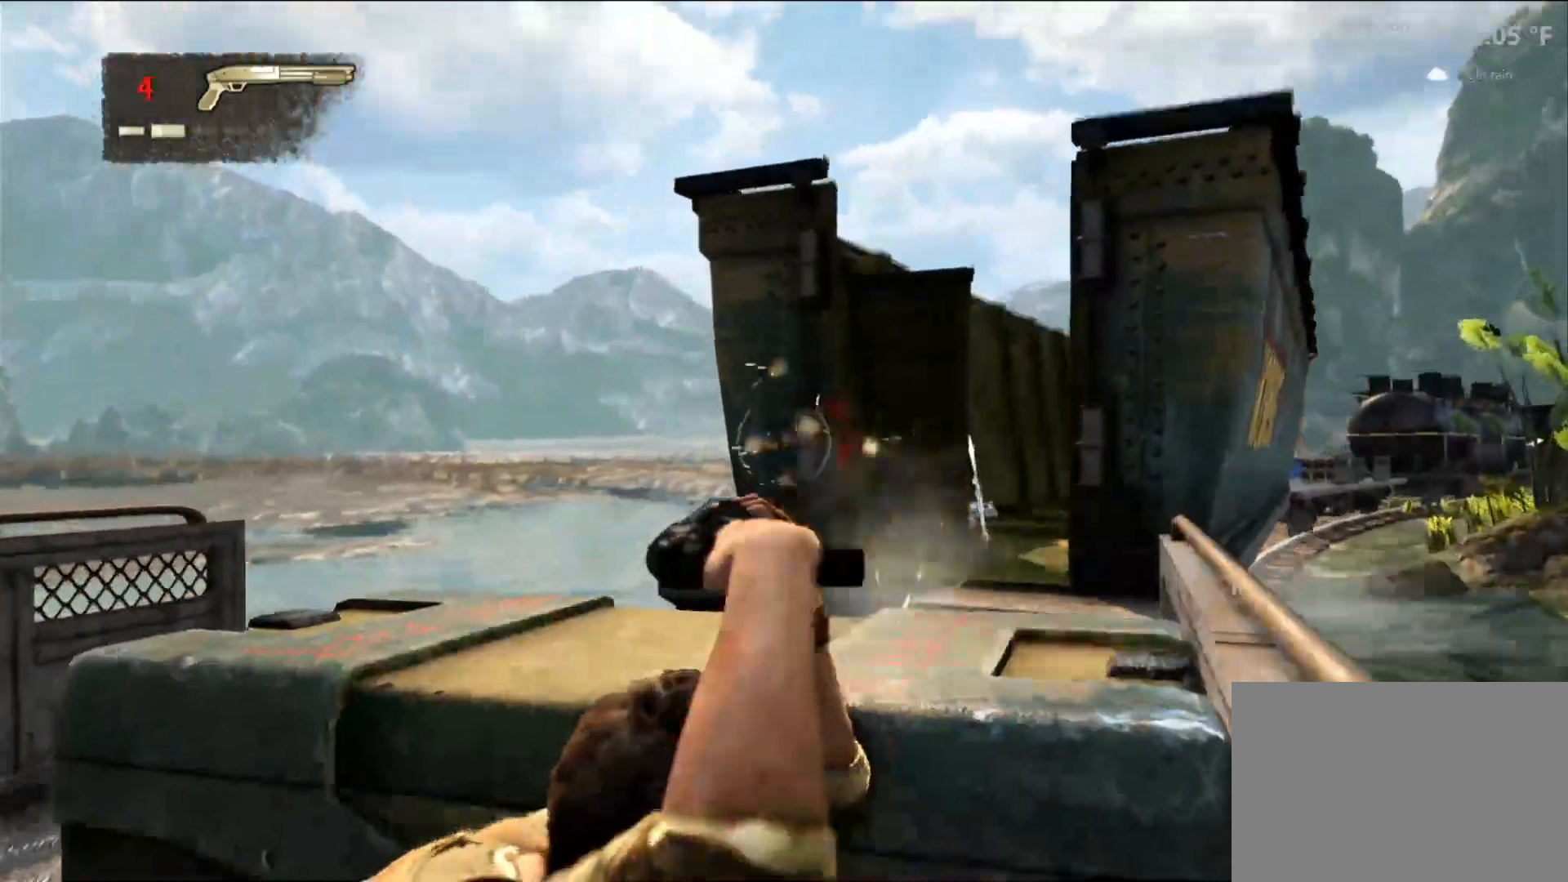
{"buttons": [], "left_stick": "center", "right_stick": "center"}
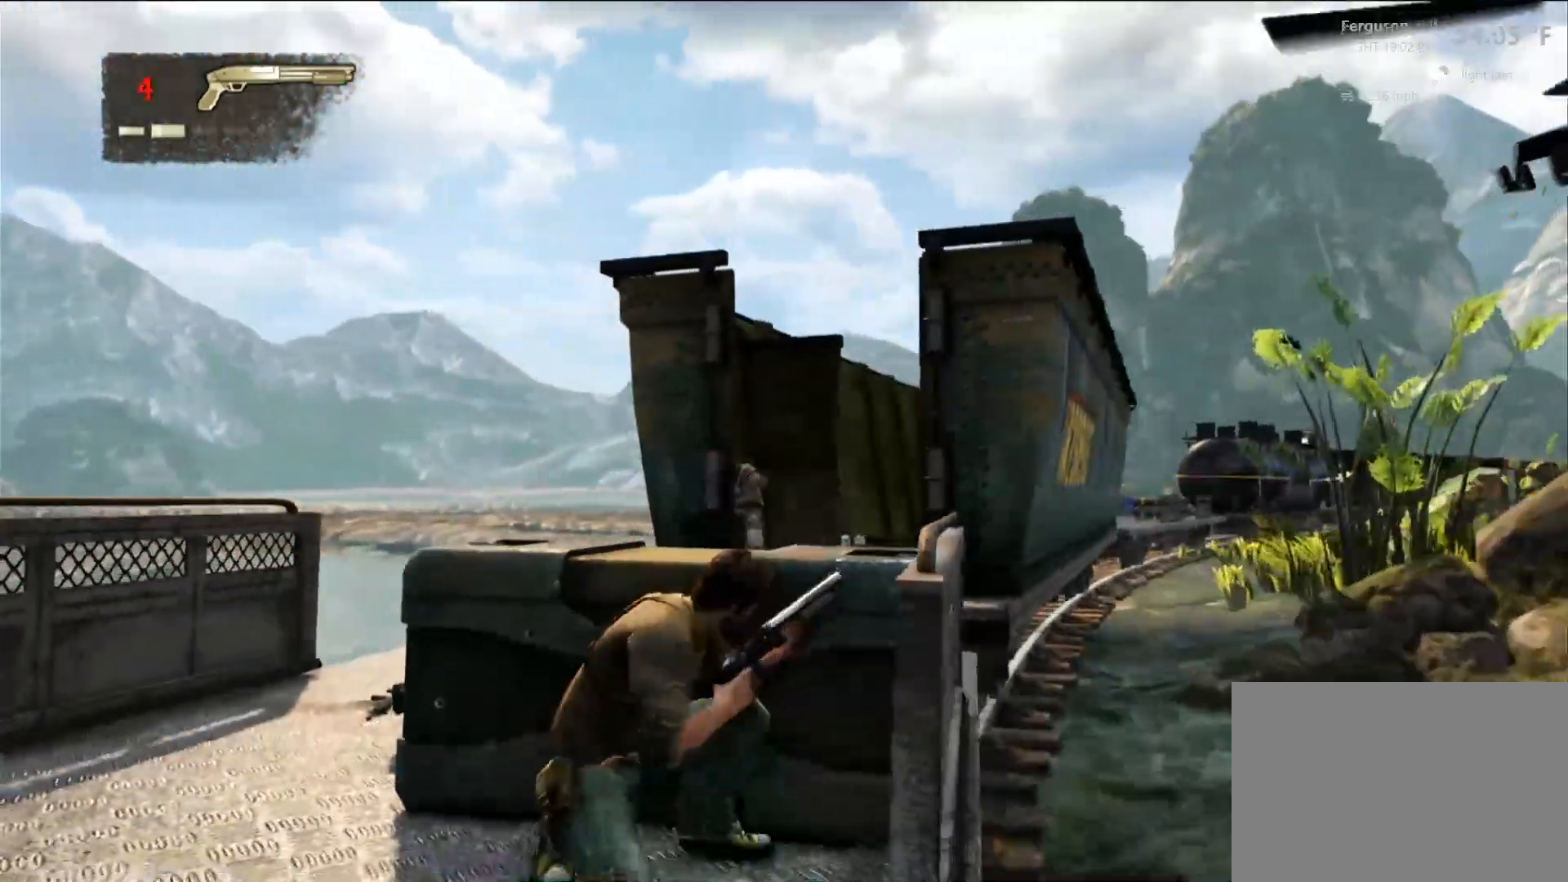
{"buttons": [], "left_stick": "center", "right_stick": "down-right", "events": [[117, "right_stick", "down"], [217, "right_stick", "center"], [350, "right_stick", "down-right"]]}
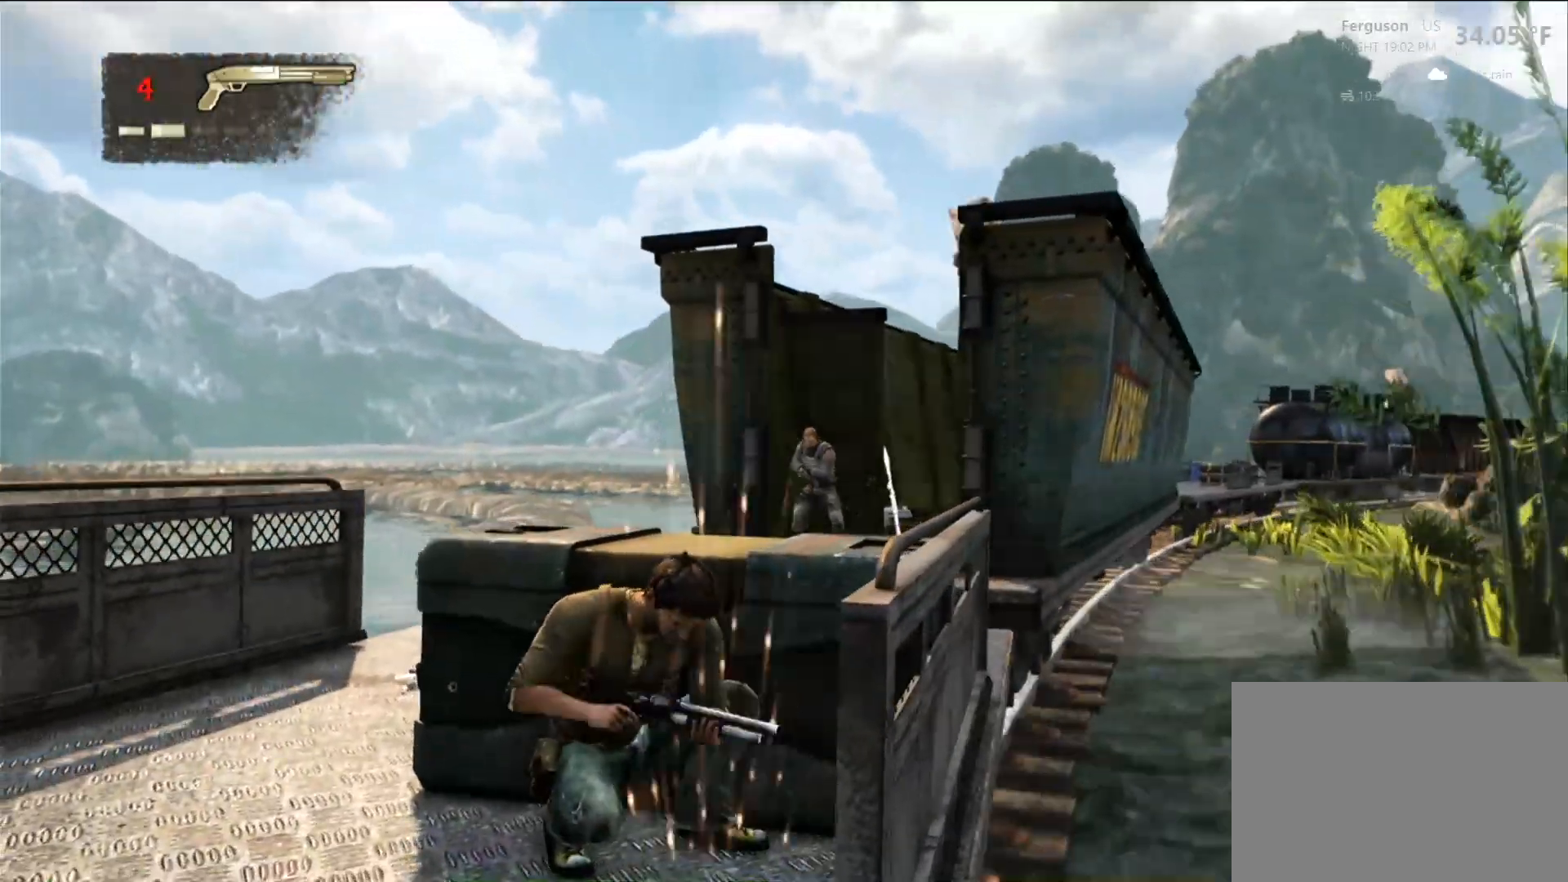
{"buttons": [], "left_stick": "center", "right_stick": "center", "events": [[17, "right_stick", "center"], [83, "R2", "down"], [250, "R2", "up"], [333, "R2", "down"], [467, "R2", "up"]]}
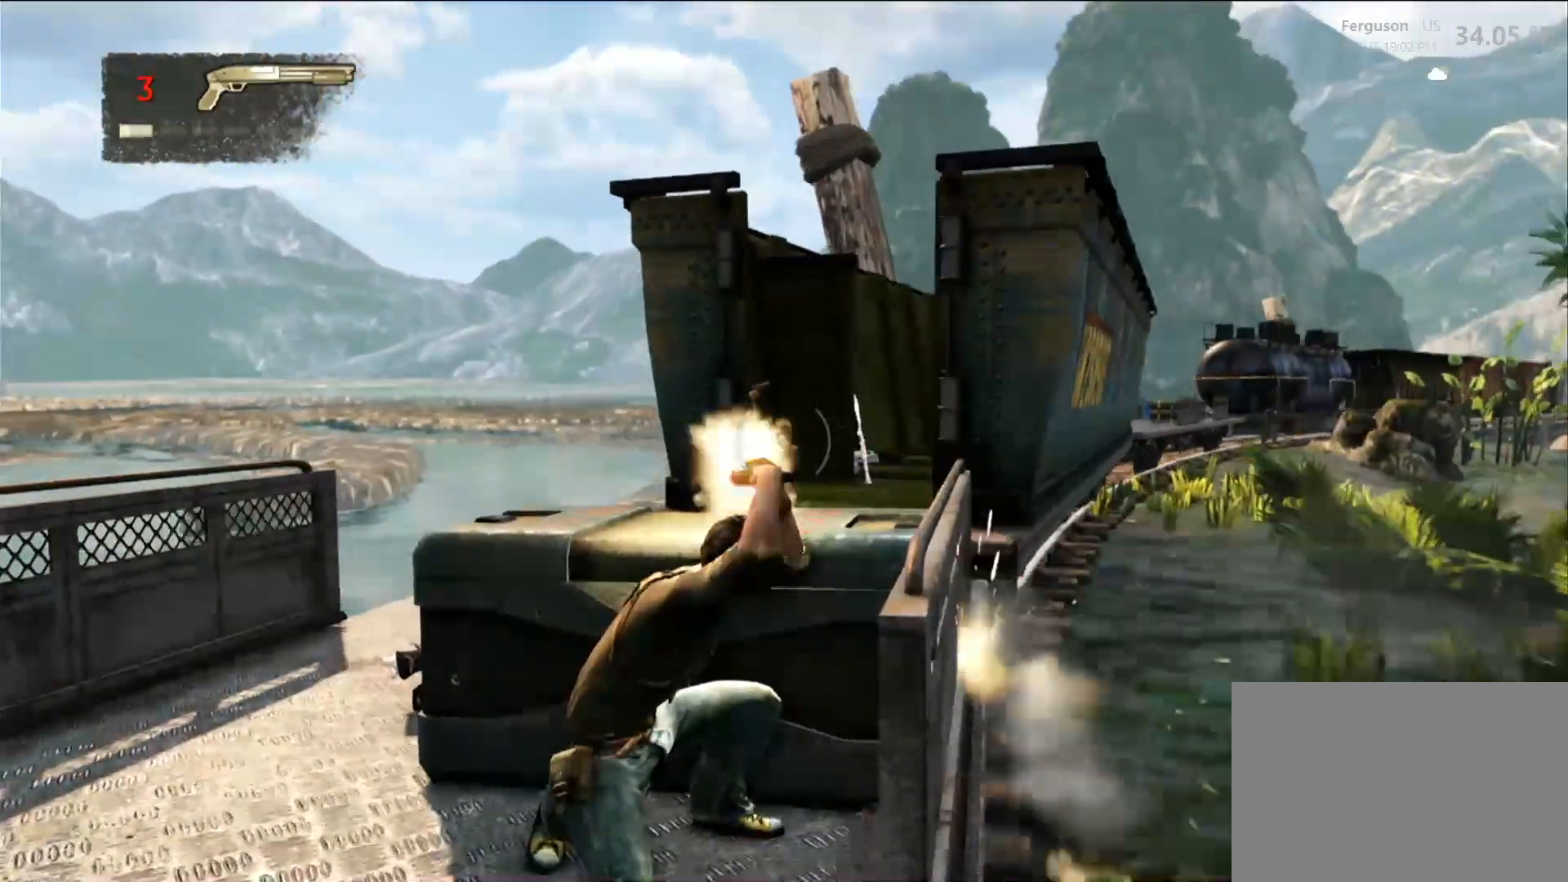
{"buttons": [], "left_stick": "center", "right_stick": "center", "events": []}
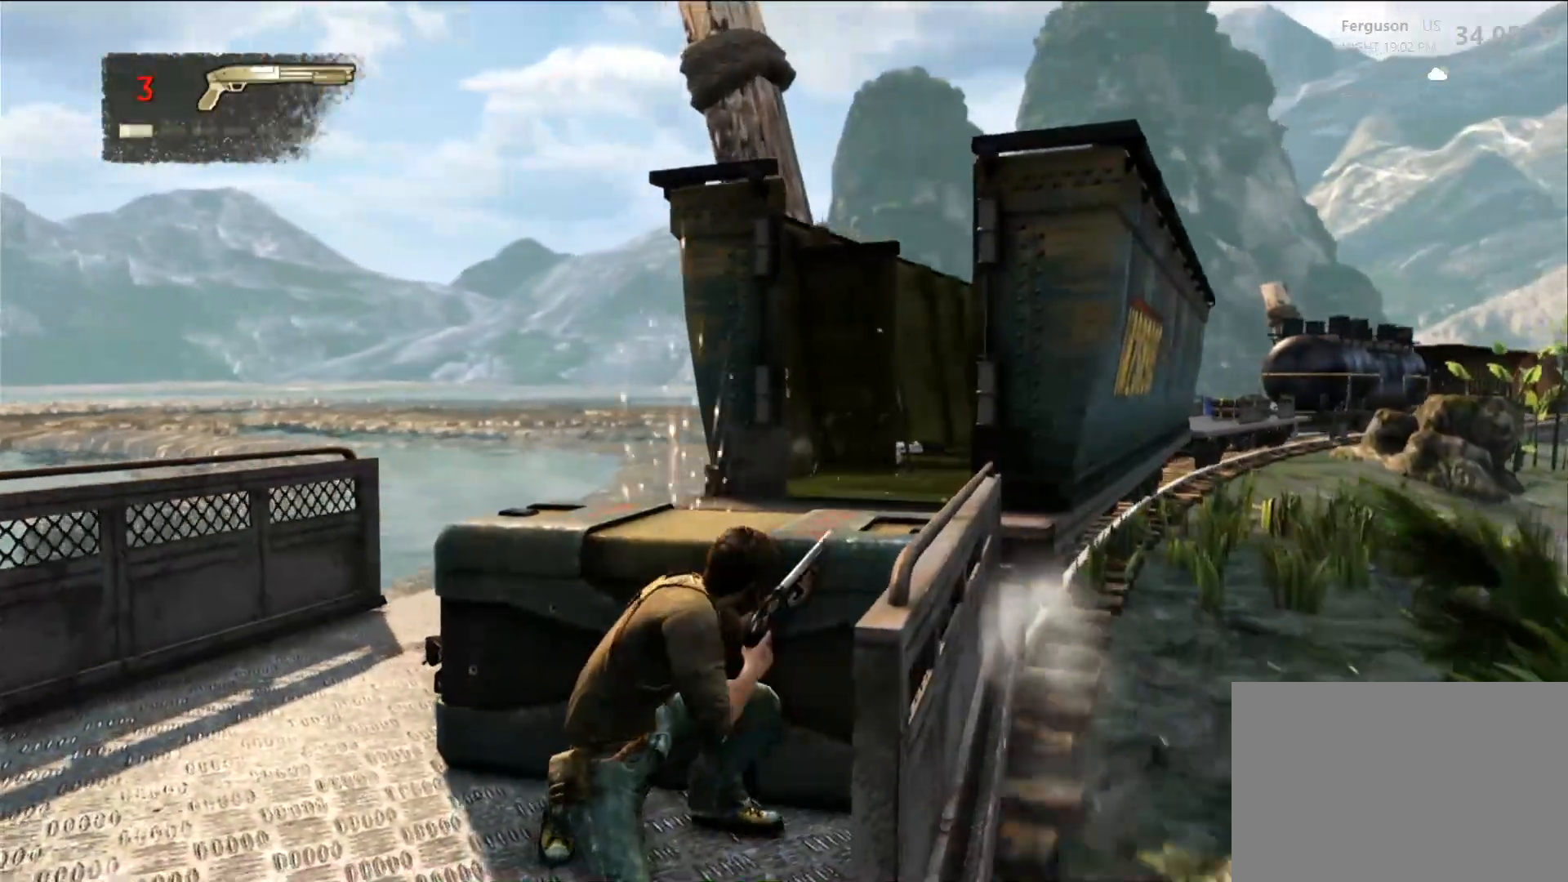
{"buttons": [], "left_stick": "center", "right_stick": "right", "events": [[217, "DPAD_LEFT", "down"], [317, "DPAD_LEFT", "up"], [383, "right_stick", "right"]]}
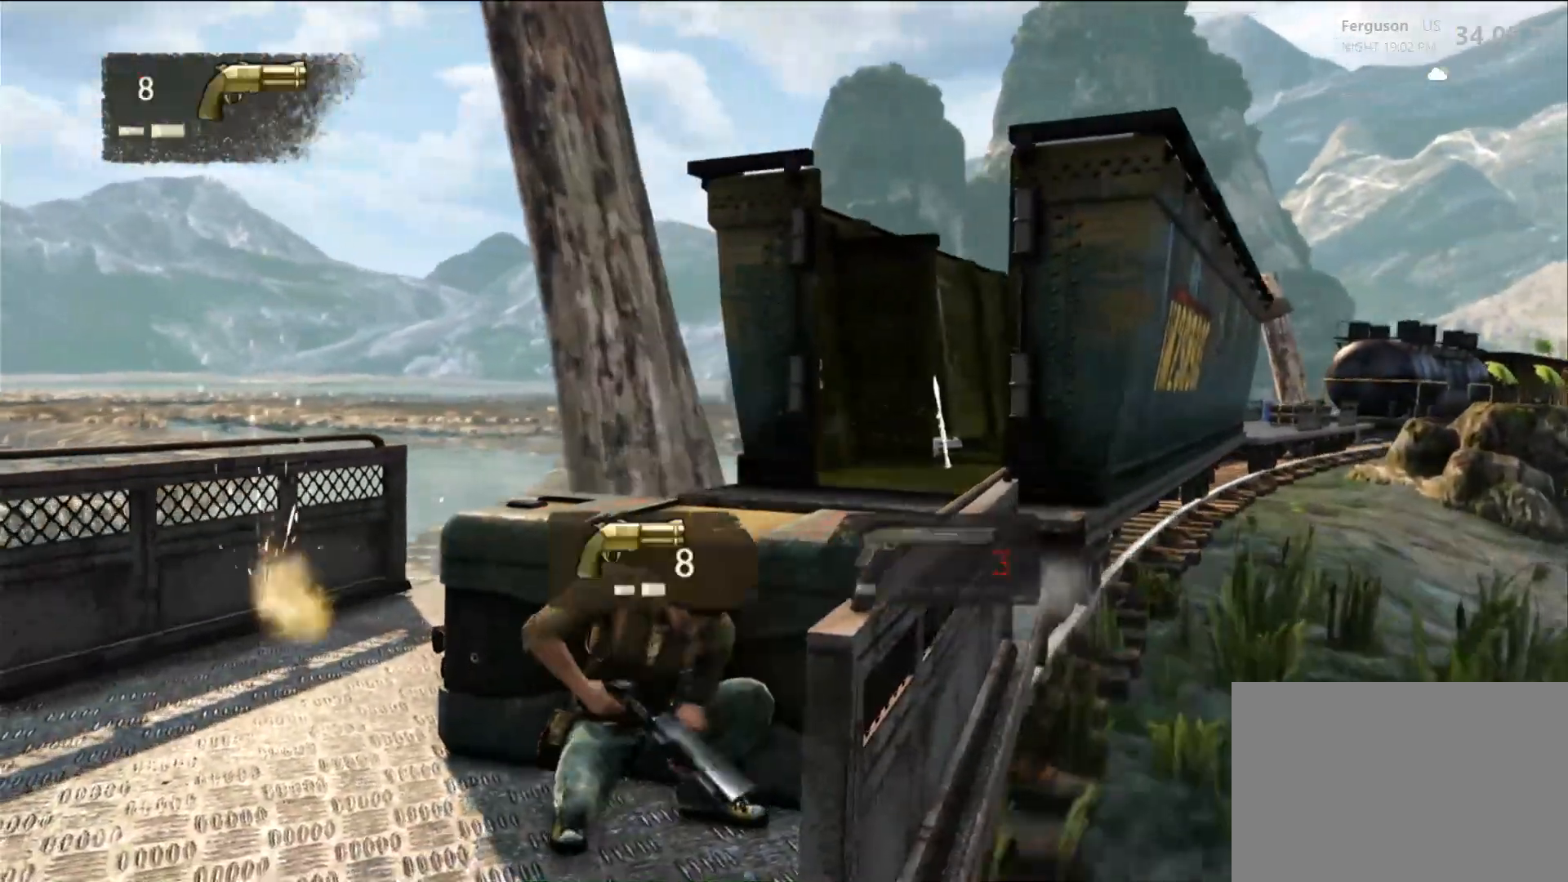
{"buttons": [], "left_stick": "center", "right_stick": "center", "events": [[67, "right_stick", "center"]]}
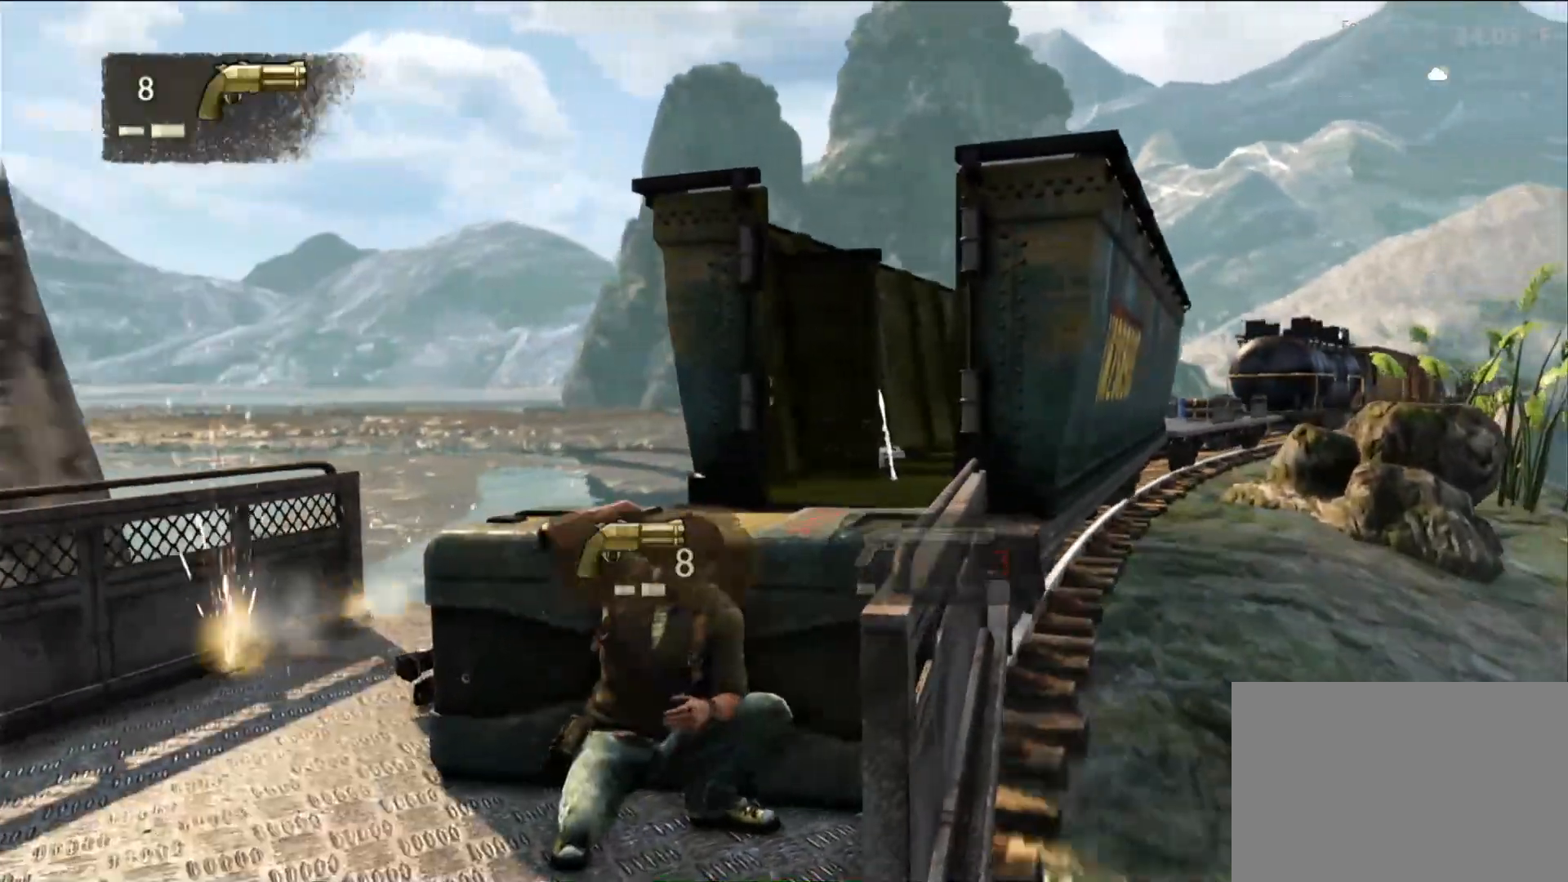
{"buttons": [], "left_stick": "center", "right_stick": "right", "events": [[17, "right_stick", "right"], [200, "right_stick", "center"], [367, "right_stick", "right"]]}
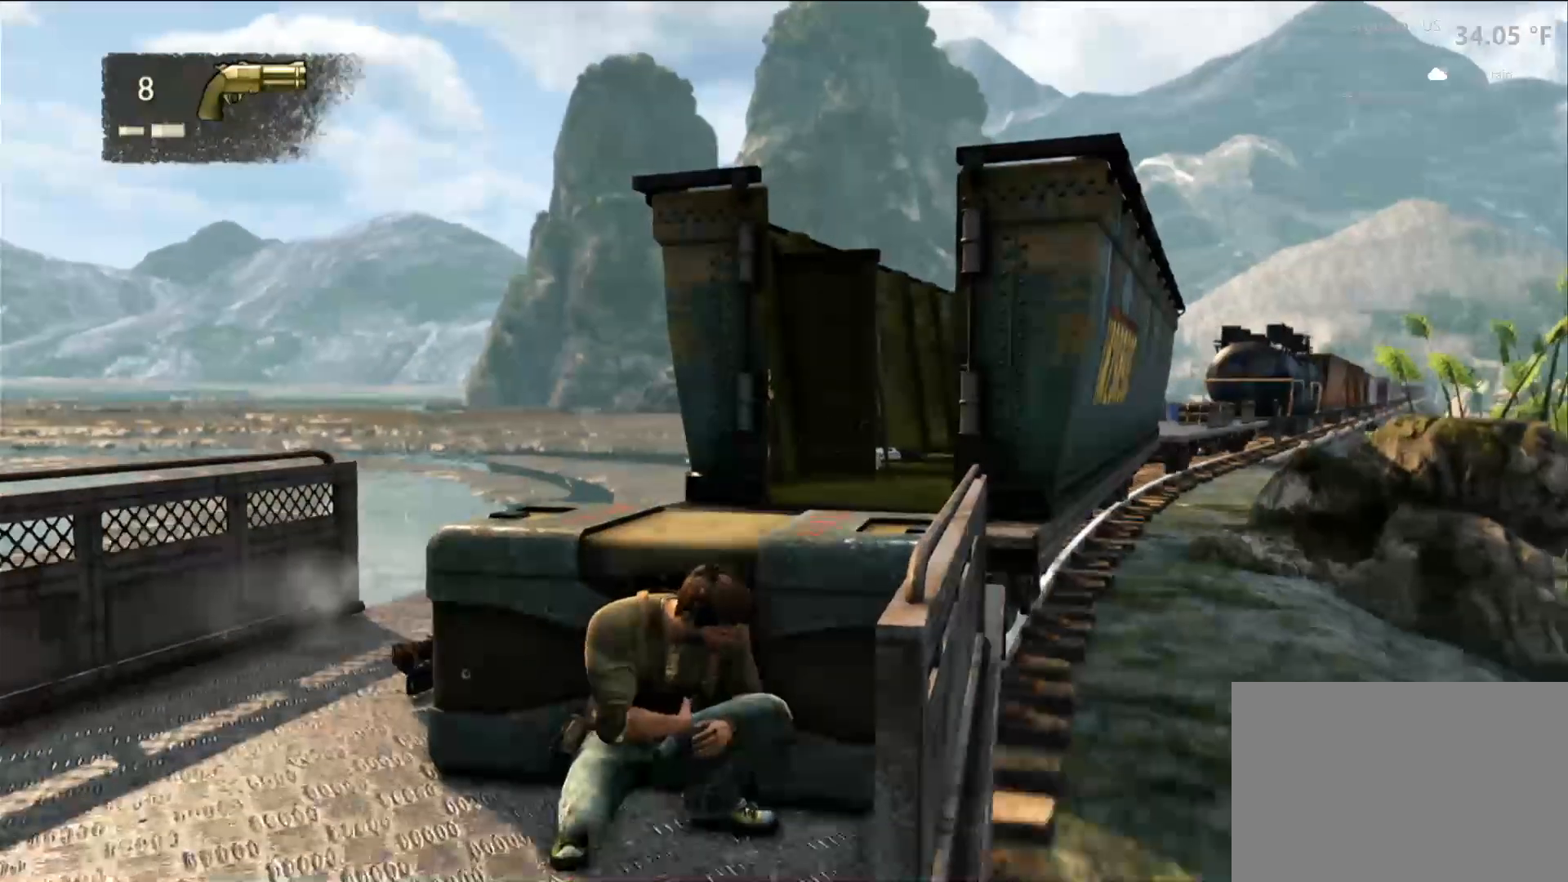
{"buttons": [], "left_stick": "center", "right_stick": "center", "events": [[50, "right_stick", "center"]]}
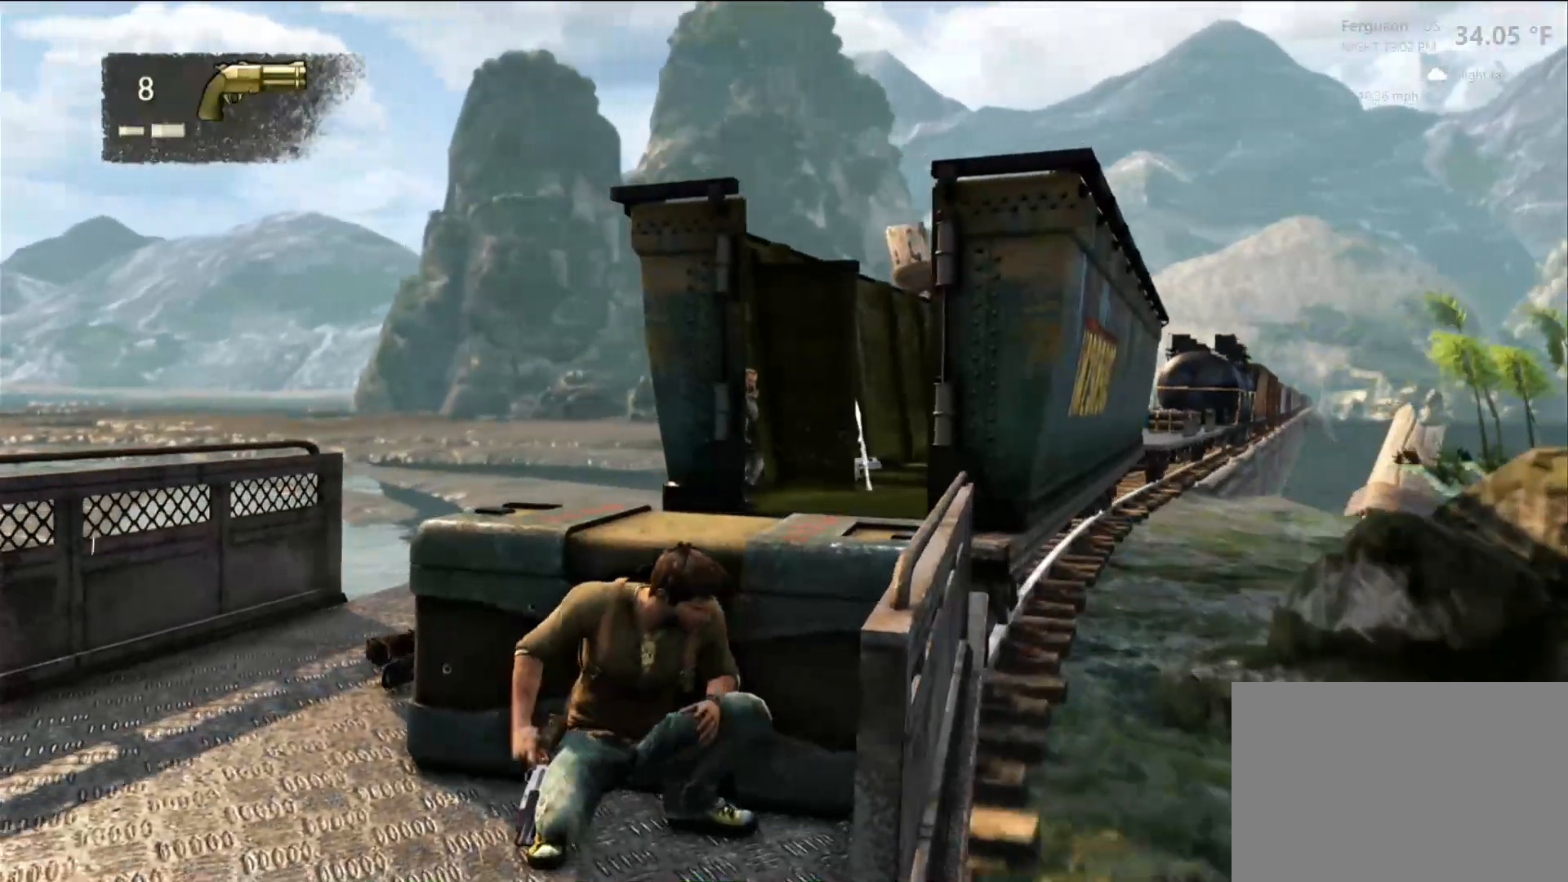
{"buttons": ["R2"], "left_stick": "center", "right_stick": "center", "events": [[200, "R2", "down"], [367, "R2", "up"], [467, "R2", "down"]]}
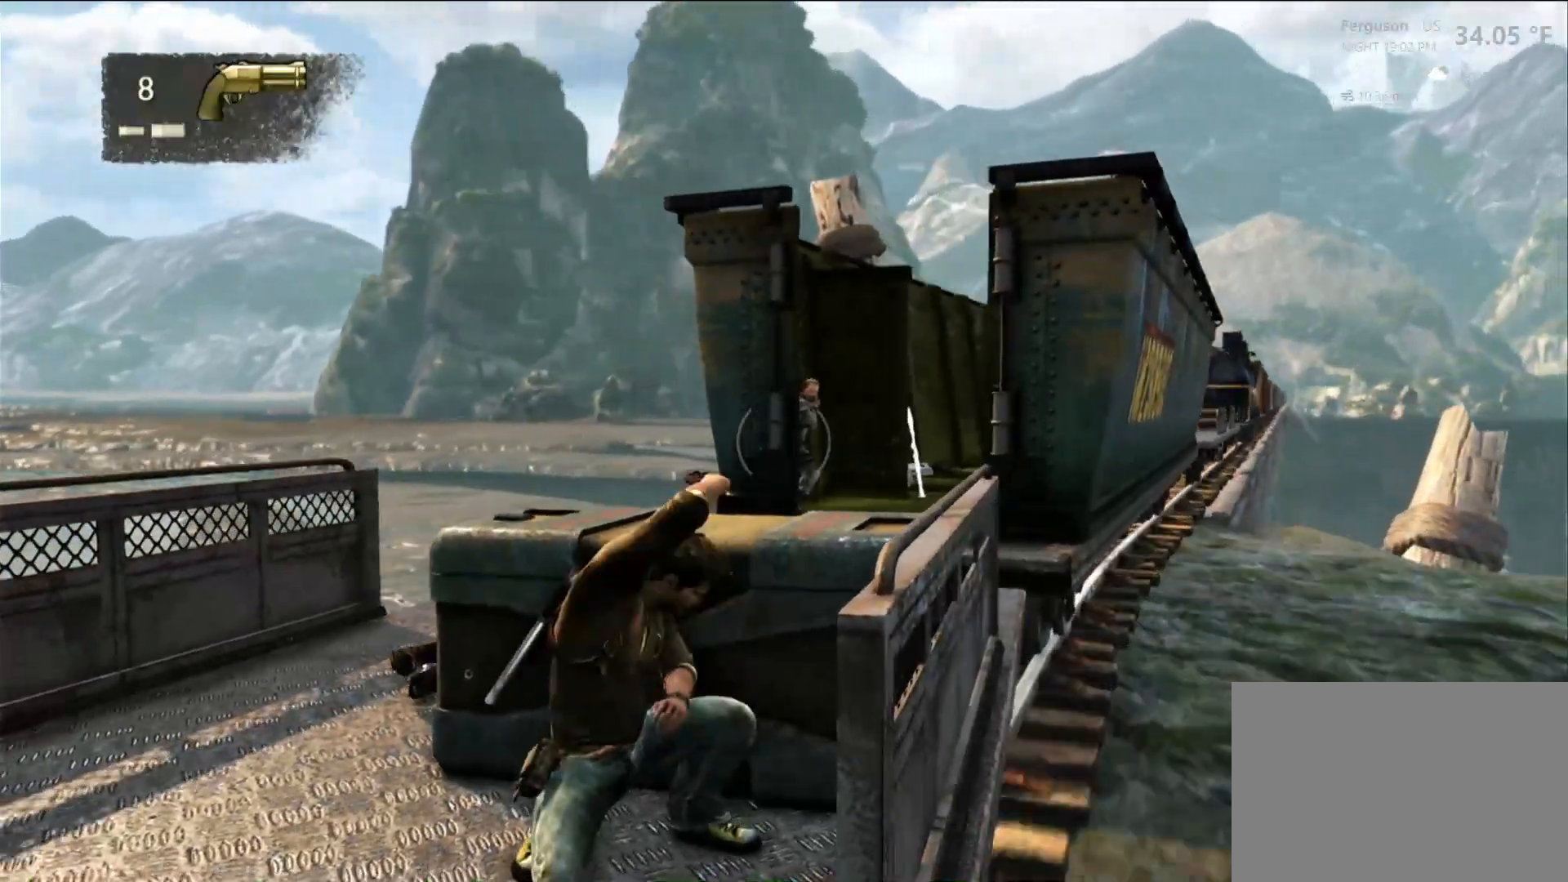
{"buttons": [], "left_stick": "center", "right_stick": "center", "events": [[150, "R2", "up"], [317, "right_stick", "right"], [467, "right_stick", "center"]]}
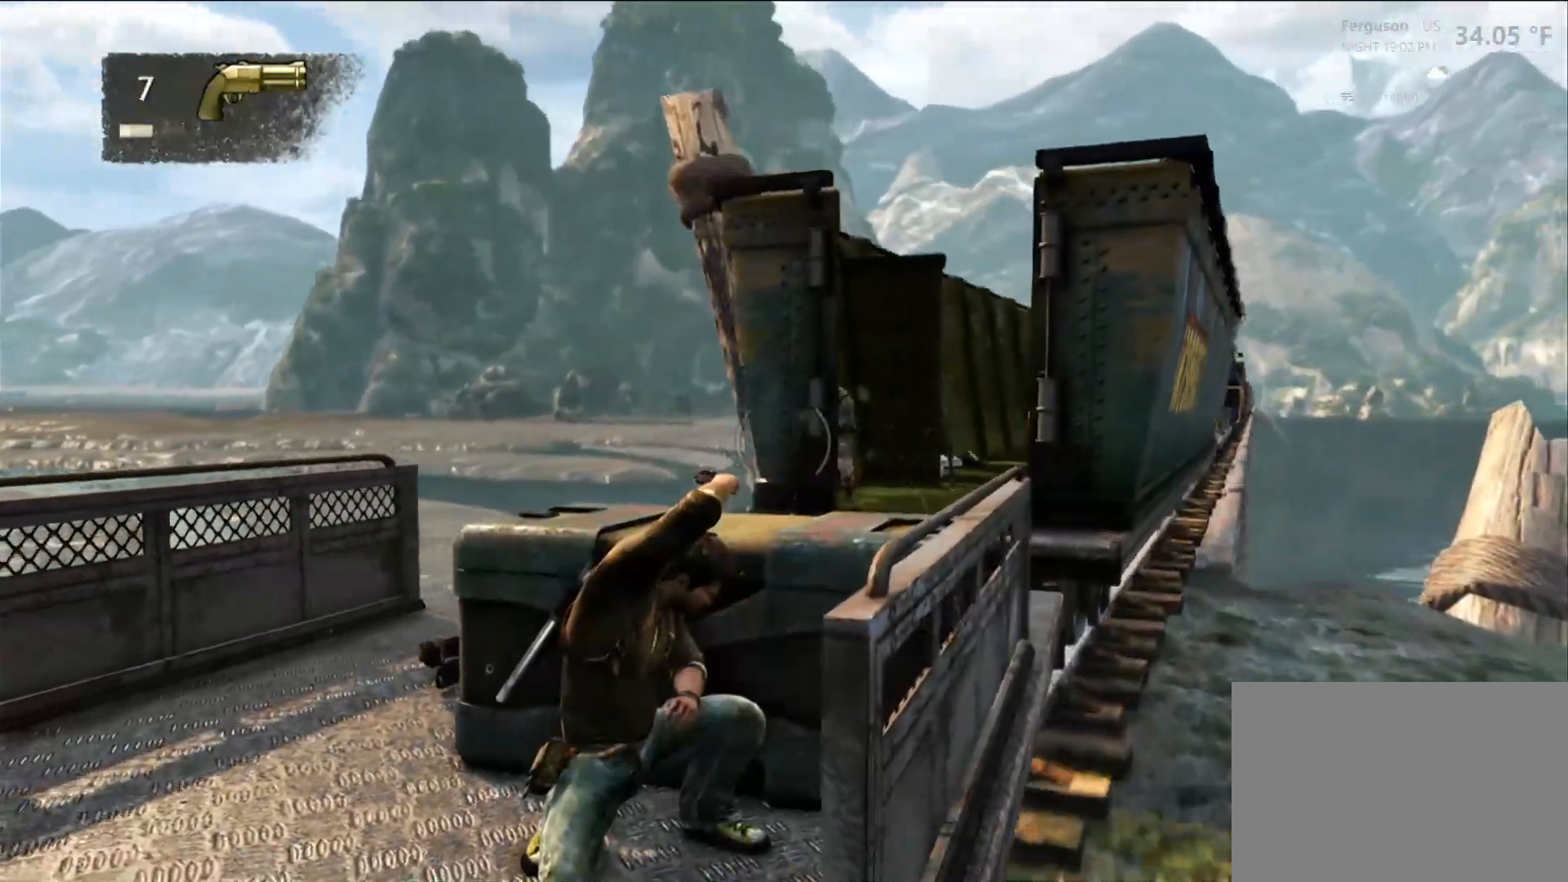
{"buttons": ["R2"], "left_stick": "center", "right_stick": "center", "events": [[133, "right_stick", "right"], [250, "right_stick", "center"], [417, "R2", "down"]]}
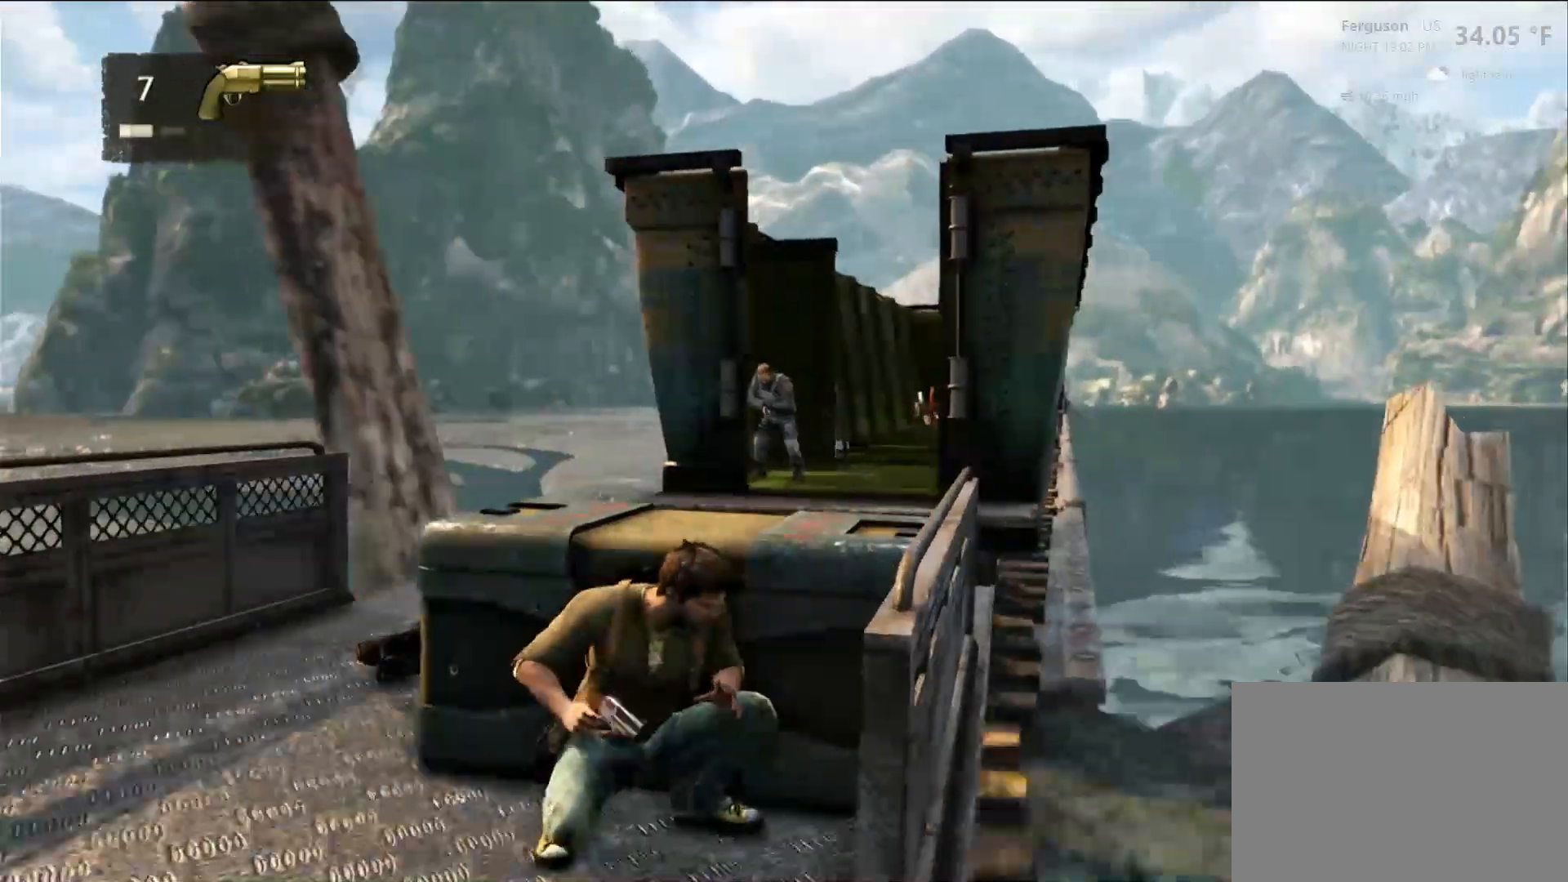
{"buttons": [], "left_stick": "center", "right_stick": "center", "events": [[50, "R2", "up"], [117, "R2", "down"], [267, "R2", "up"], [383, "R2", "down"], [500, "R2", "up"]]}
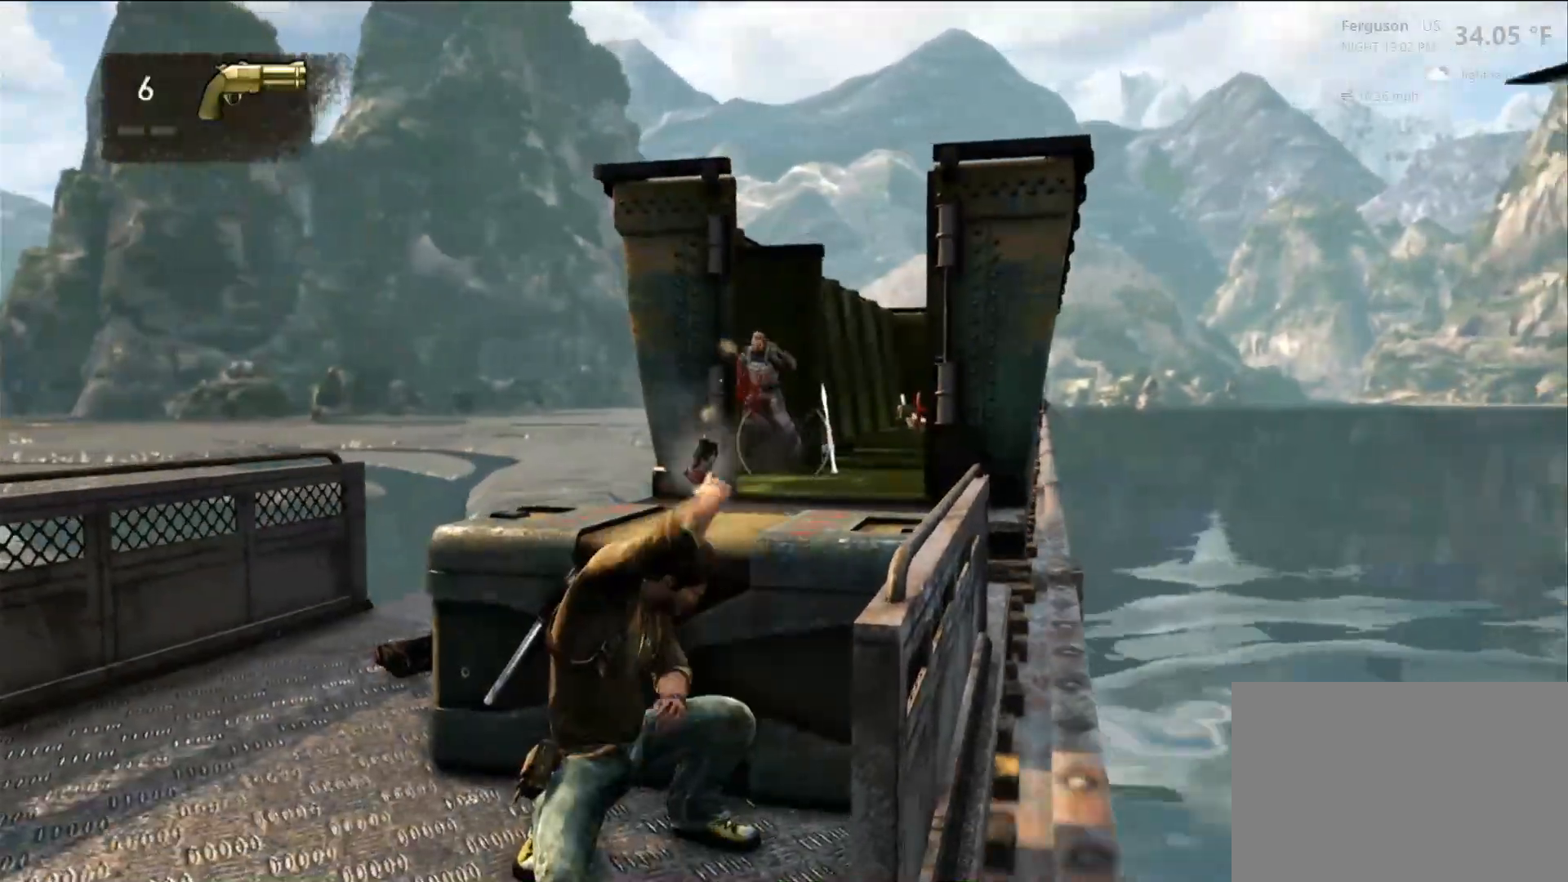
{"buttons": [], "left_stick": "left", "right_stick": "center", "events": [[350, "left_stick", "left"]]}
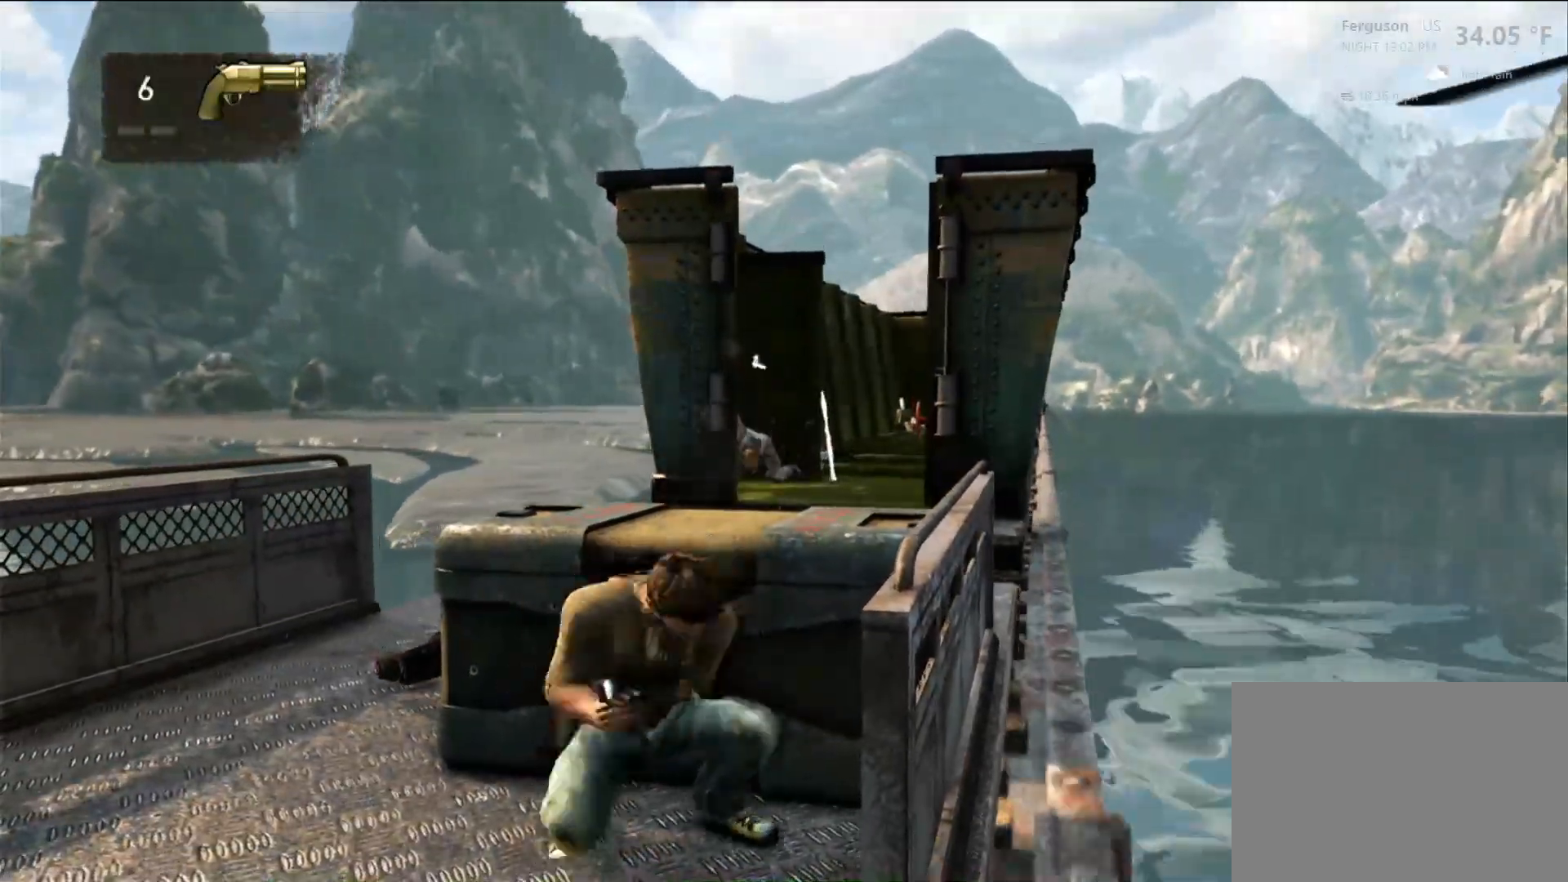
{"buttons": [], "left_stick": "center", "right_stick": "center"}
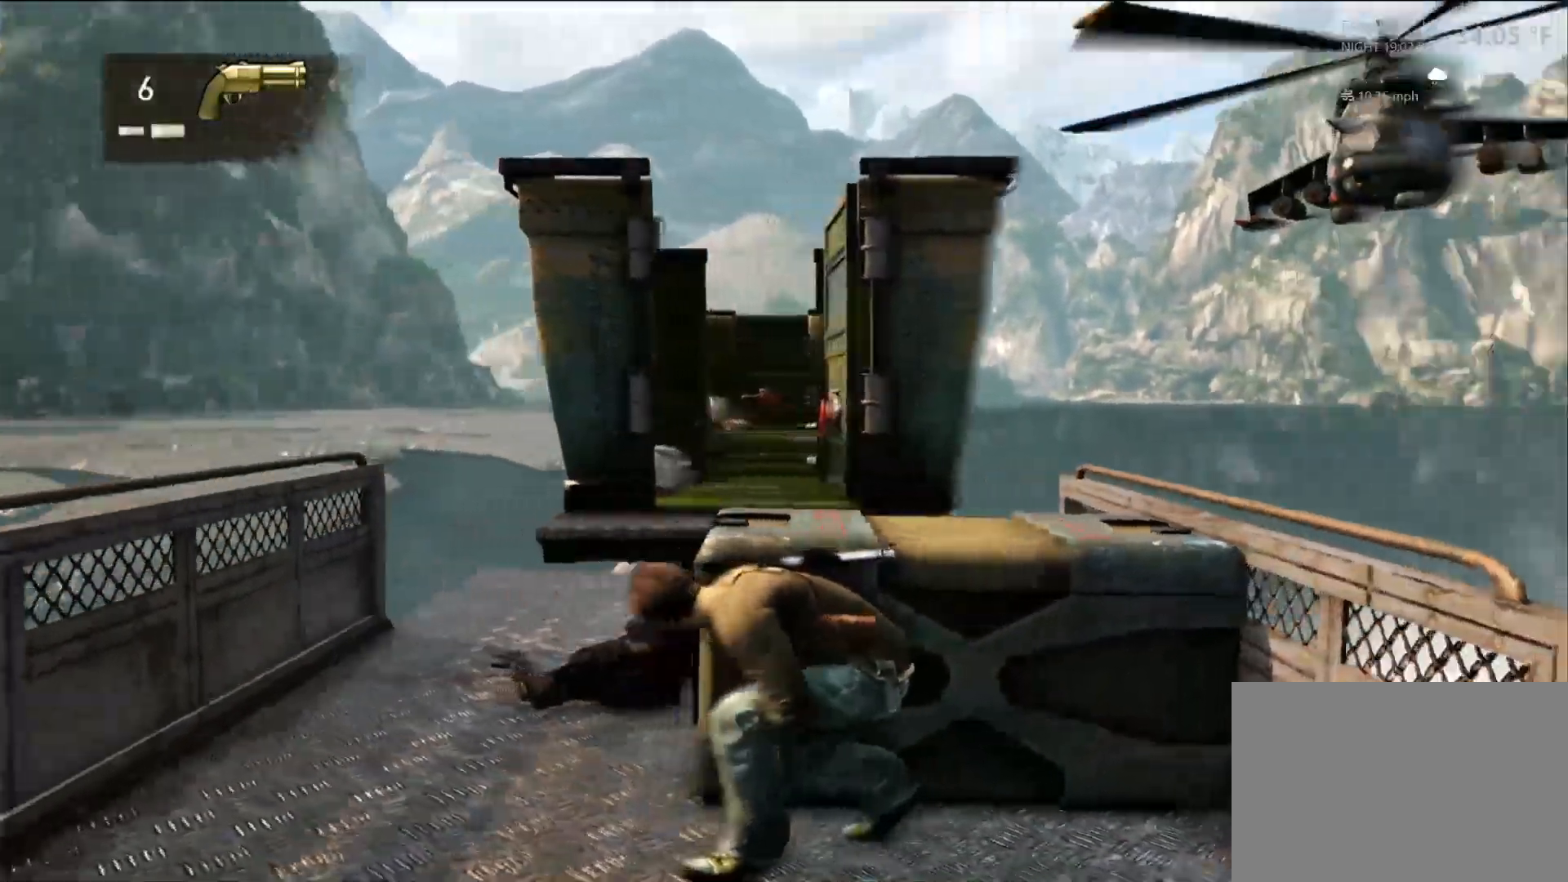
{"buttons": [], "left_stick": "center", "right_stick": "center", "events": [[317, "right_stick", "up-left"], [433, "right_stick", "center"]]}
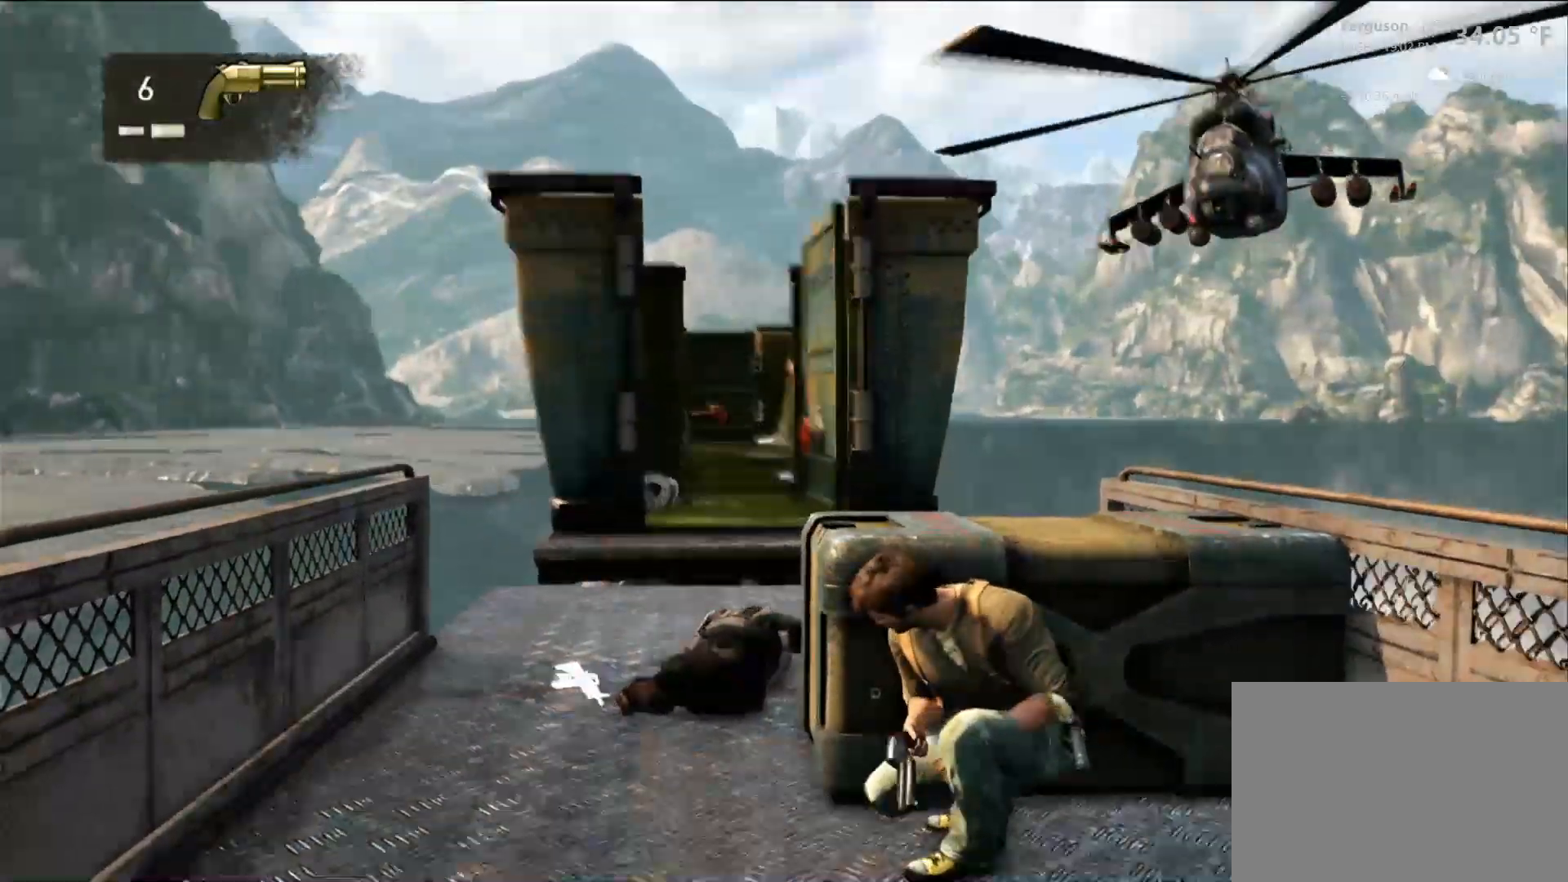
{"buttons": [], "left_stick": "center", "right_stick": "down", "events": [[350, "right_stick", "down"]]}
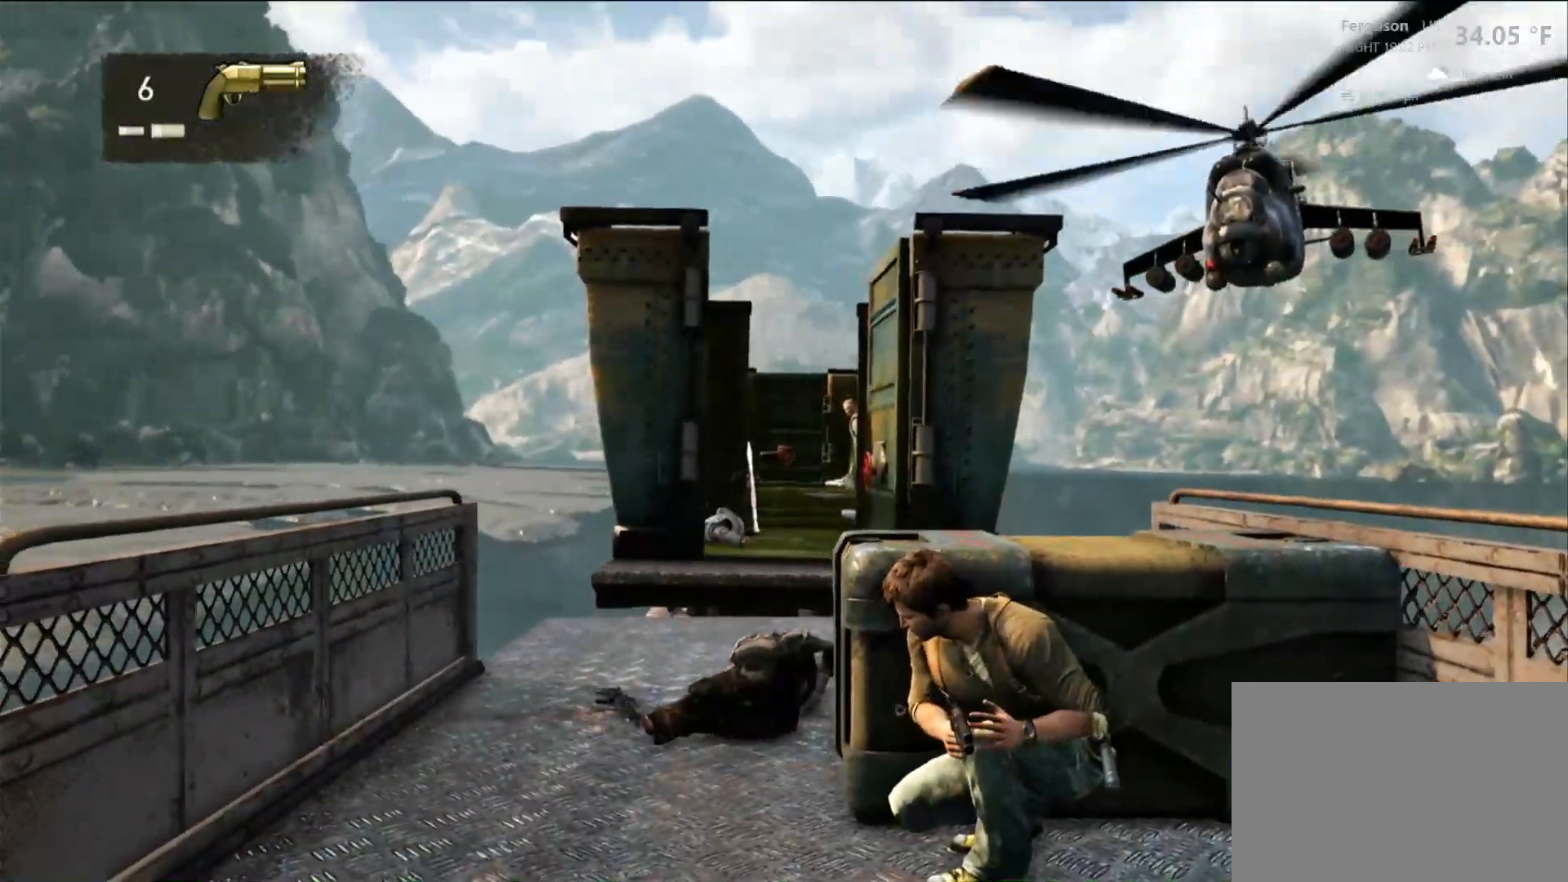
{"buttons": ["R2"], "left_stick": "center", "right_stick": "center", "events": [[33, "right_stick", "center"], [250, "right_stick", "up"], [367, "right_stick", "center"], [500, "R2", "down"]]}
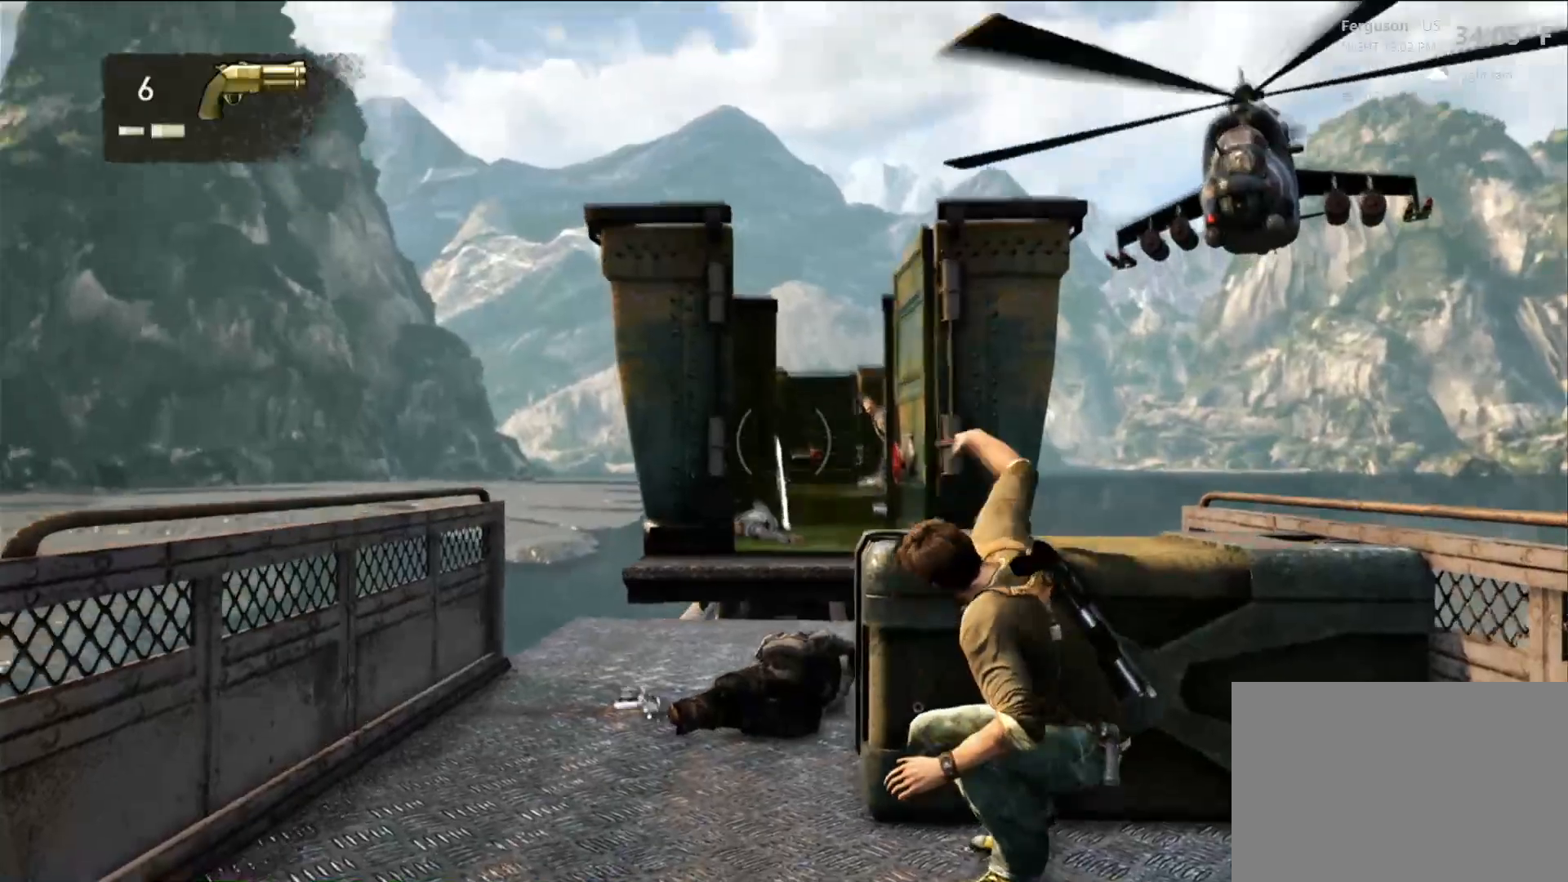
{"buttons": [], "left_stick": "center", "right_stick": "center", "events": [[117, "R2", "up"], [283, "right_stick", "right"], [417, "right_stick", "center"]]}
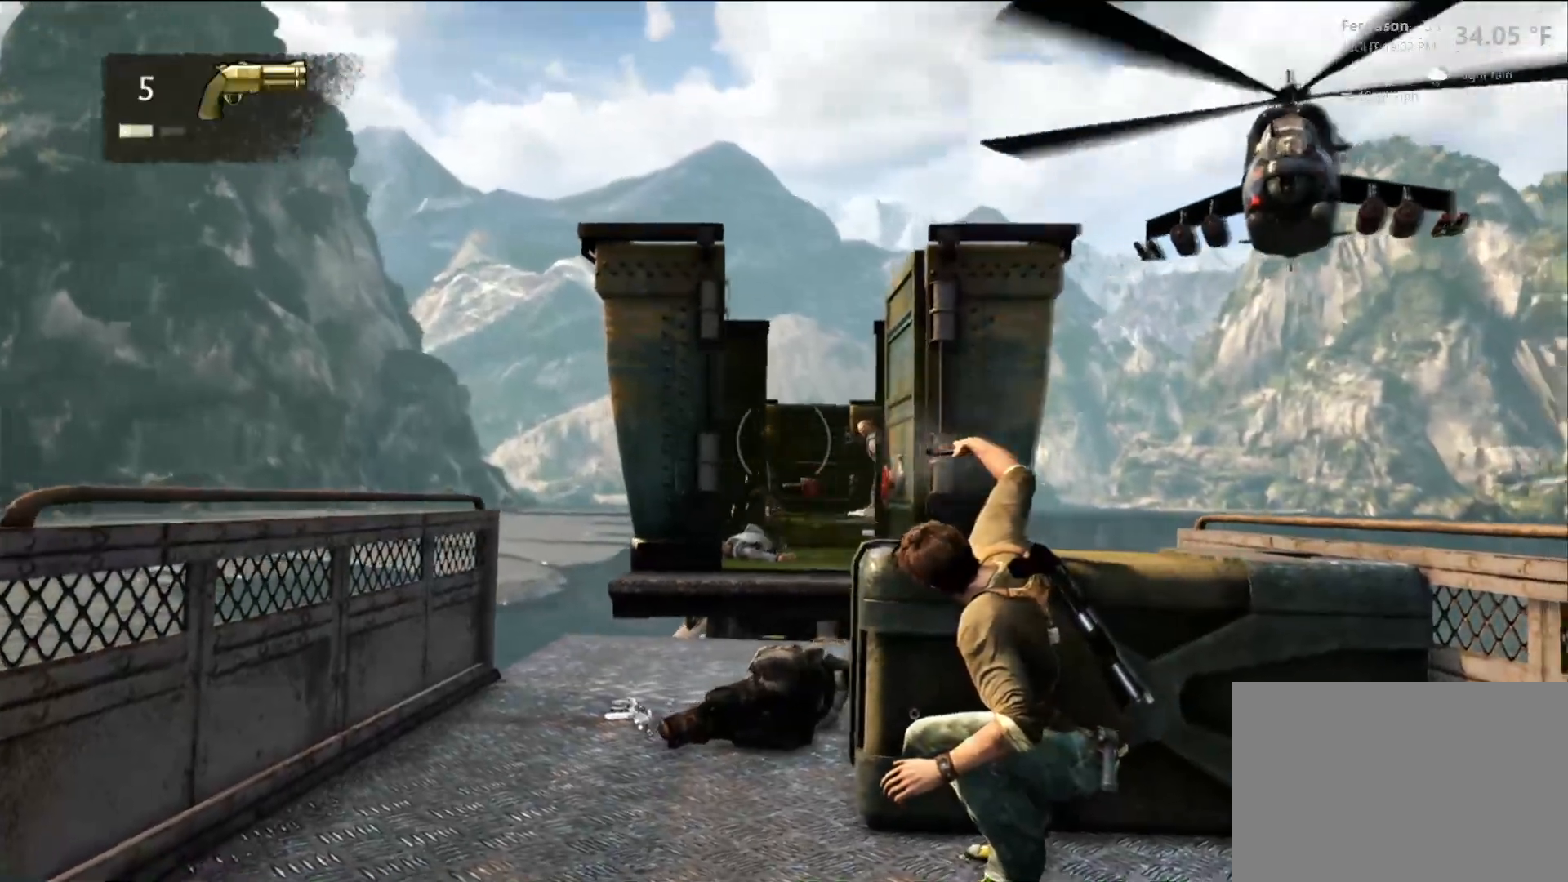
{"buttons": [], "left_stick": "center", "right_stick": "center", "events": [[67, "right_stick", "right"], [217, "right_stick", "center"]]}